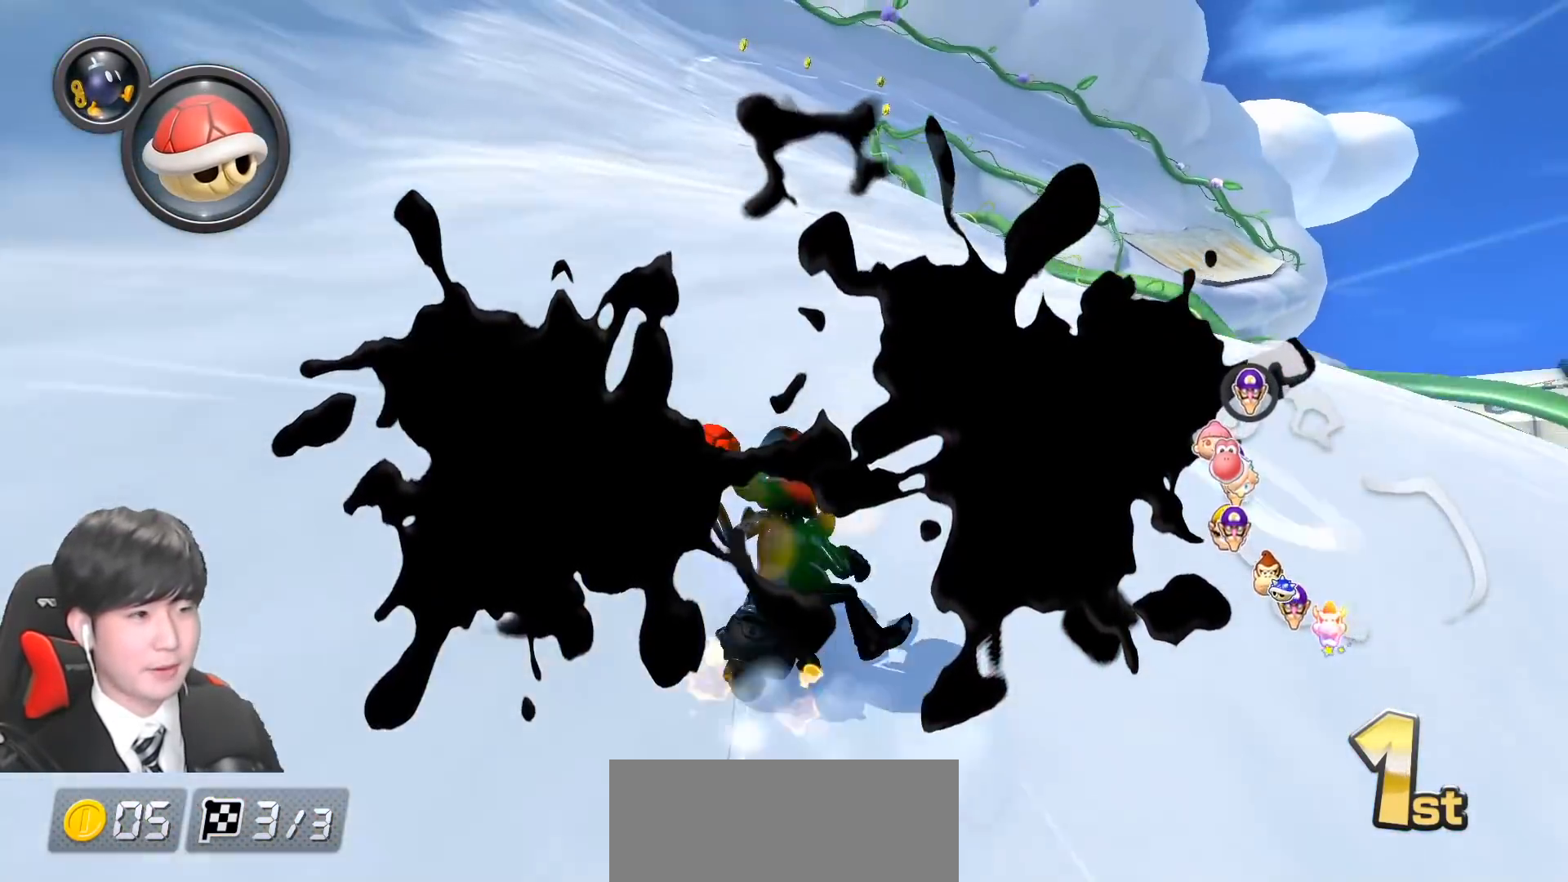
Gameplay with a controller (Nintendo layout); each line is a JSON object with the inputs held at the frame after it. "events" lists button and stick changes between this image and that frame as [ms after this image, input, new state], when the widget could be followed in between. Not read: DPAD_DOWN DPAD_LEFT DPAD_RIGHT L2 L3 R2 R3 right_stick.
{"buttons": ["A", "R1"], "left_stick": "left", "events": [[133, "left_stick", "center"], [217, "left_stick", "left"]]}
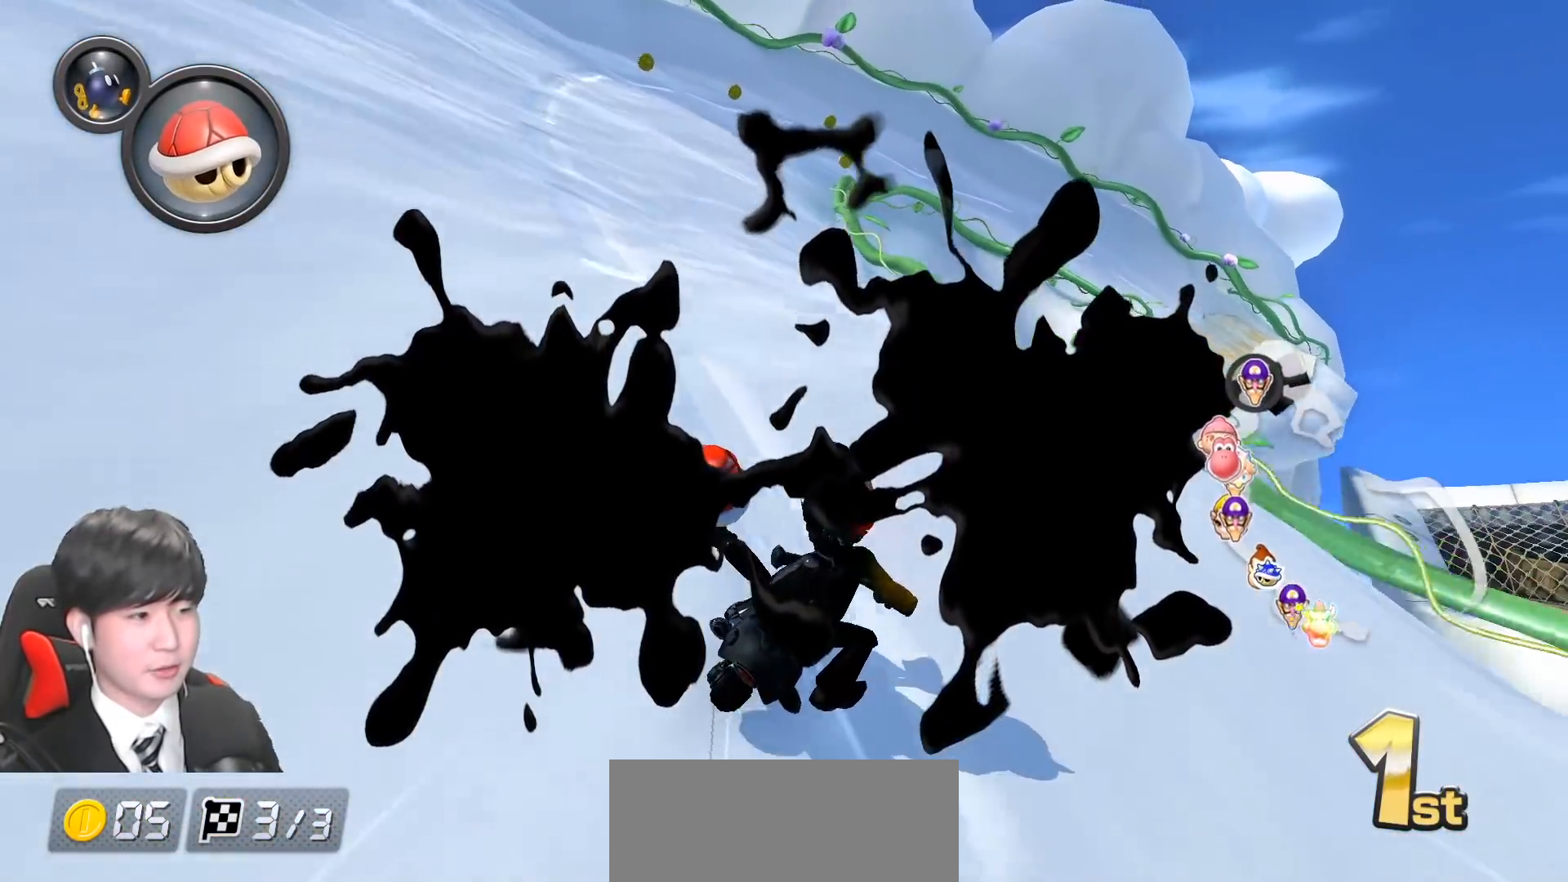
{"buttons": ["A", "R1"], "left_stick": "left", "events": []}
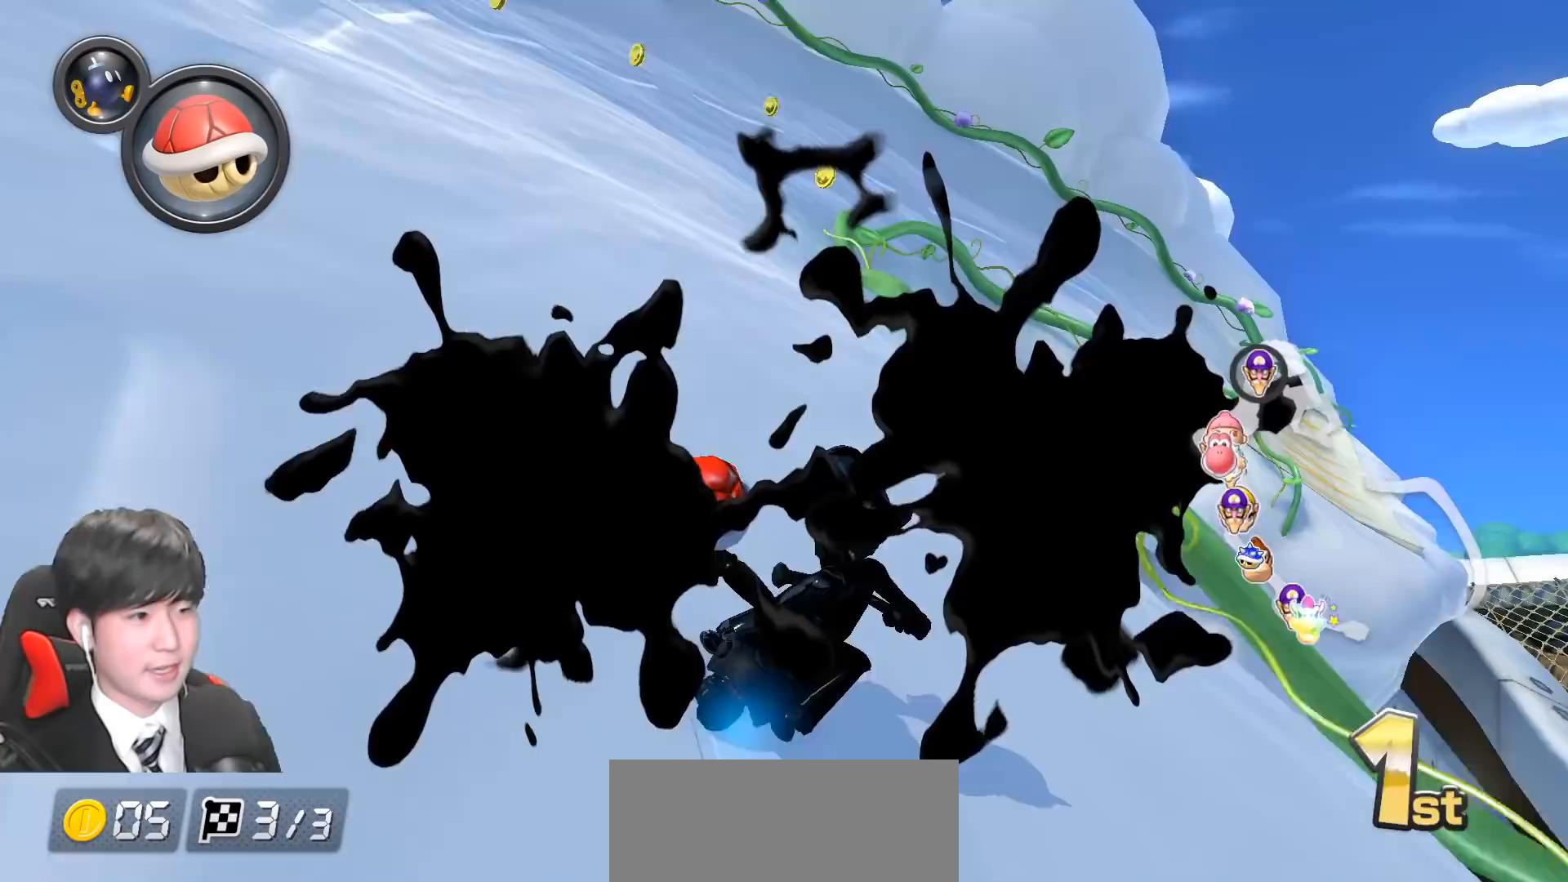
{"buttons": ["A", "R1"], "left_stick": "right", "events": [[183, "left_stick", "right"]]}
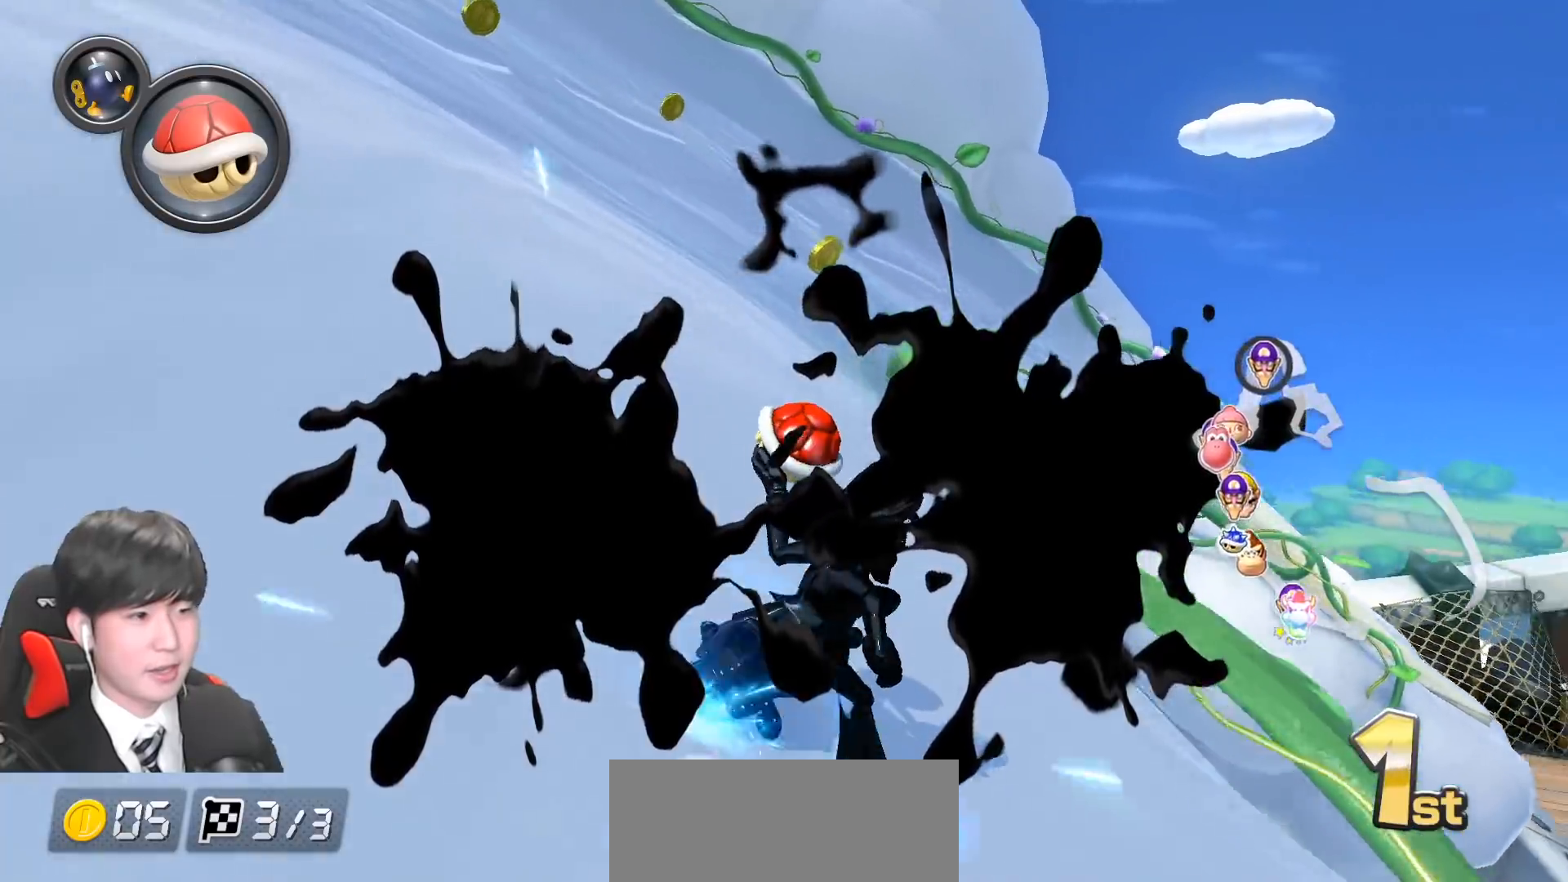
{"buttons": ["A", "R1"], "left_stick": "right", "events": []}
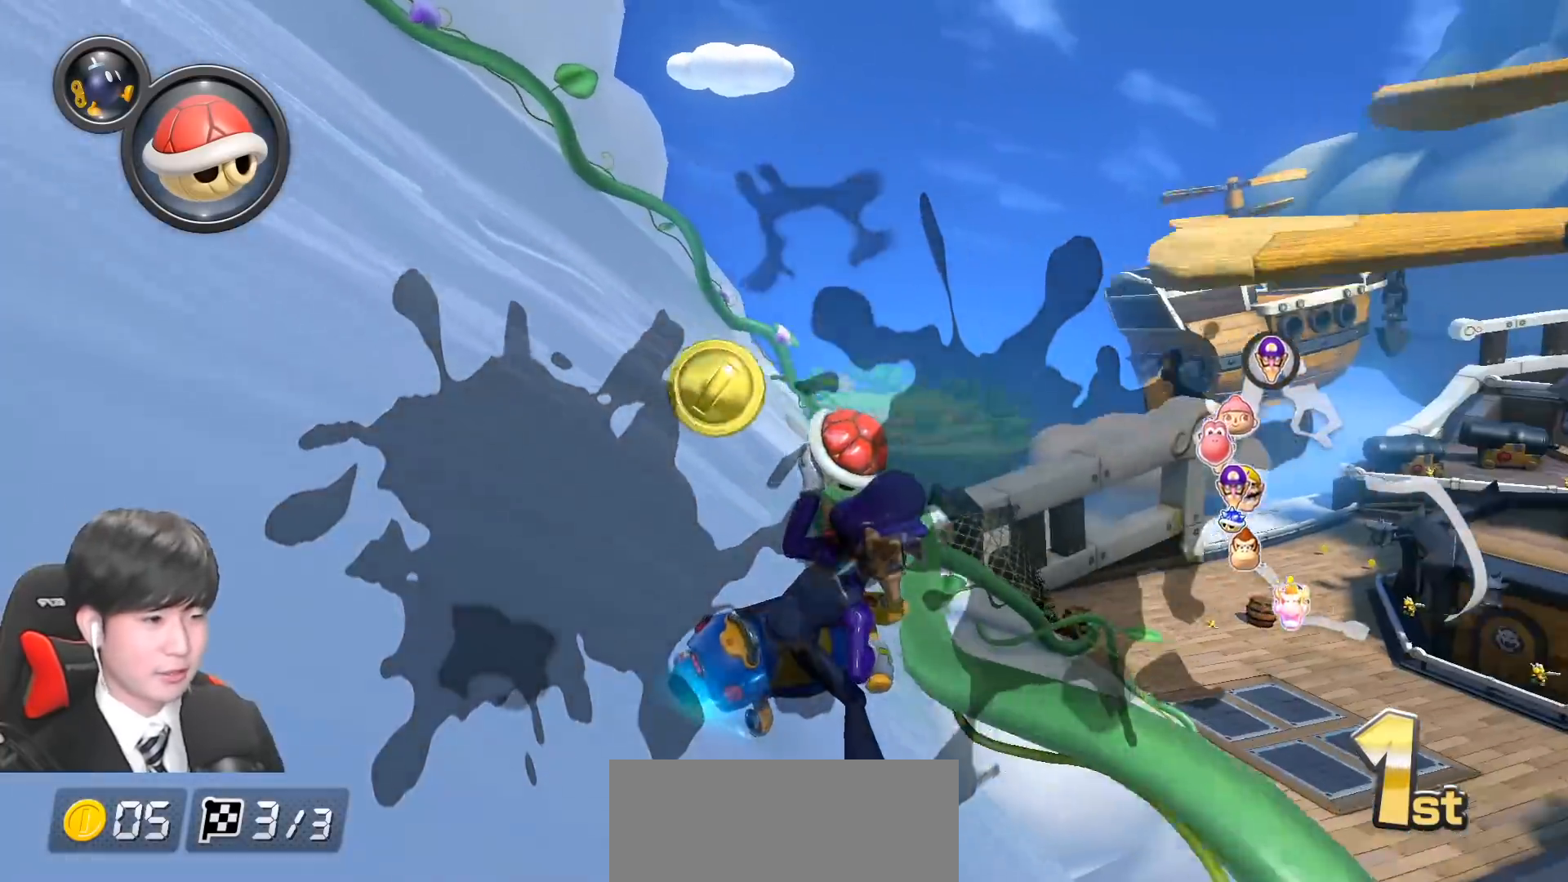
{"buttons": ["A", "R1"], "left_stick": "right", "events": [[83, "left_stick", "left"], [333, "left_stick", "right"]]}
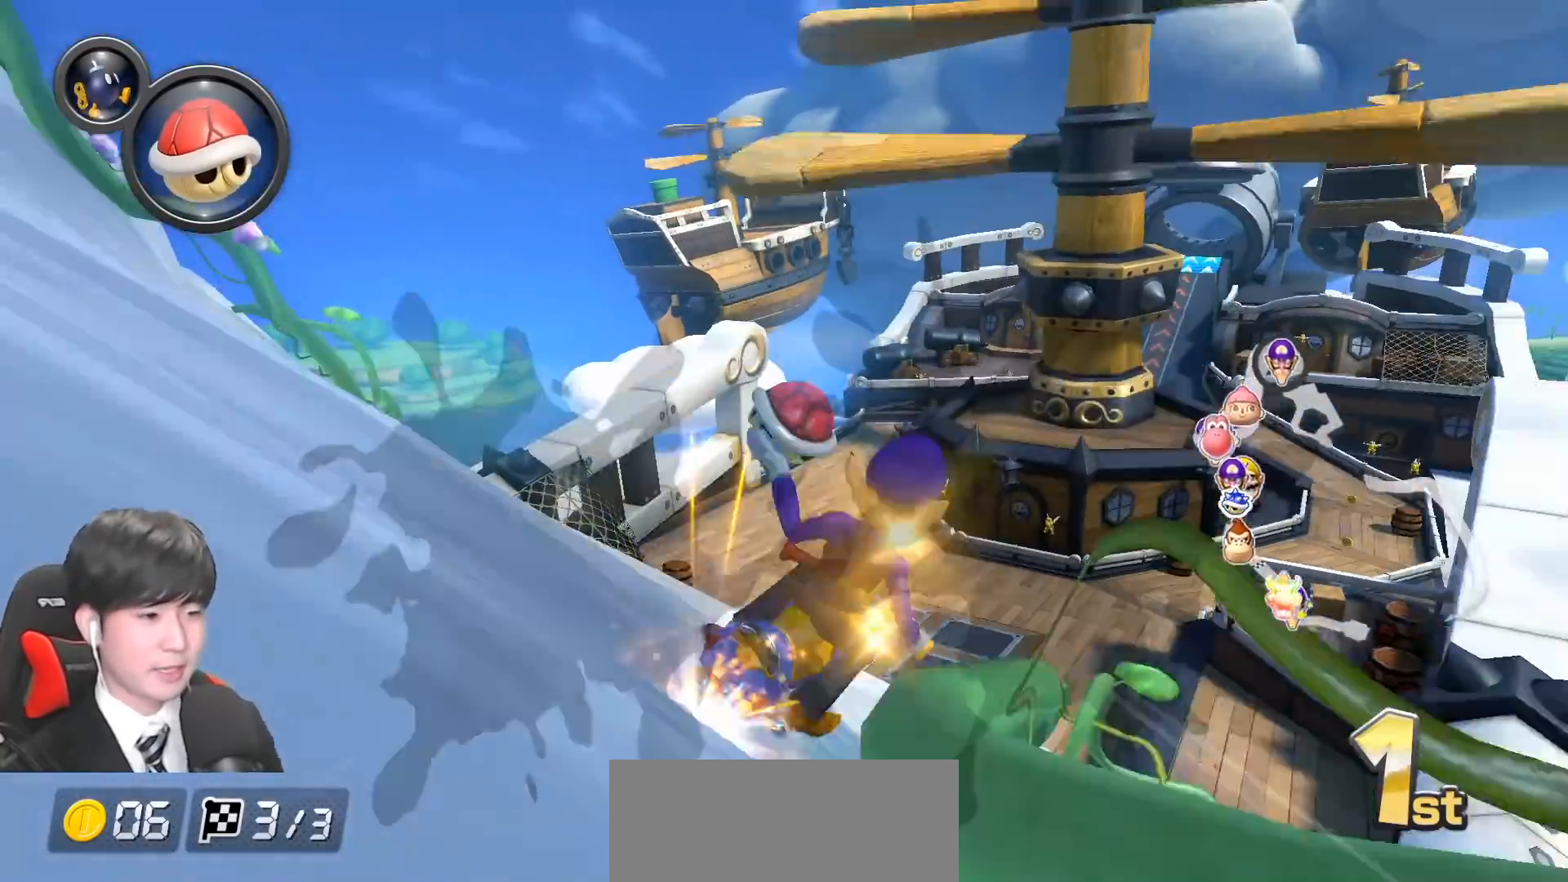
{"buttons": ["A", "R1"], "left_stick": "right", "events": [[183, "R1", "up"], [183, "left_stick", "center"], [267, "R1", "down"], [400, "left_stick", "right"]]}
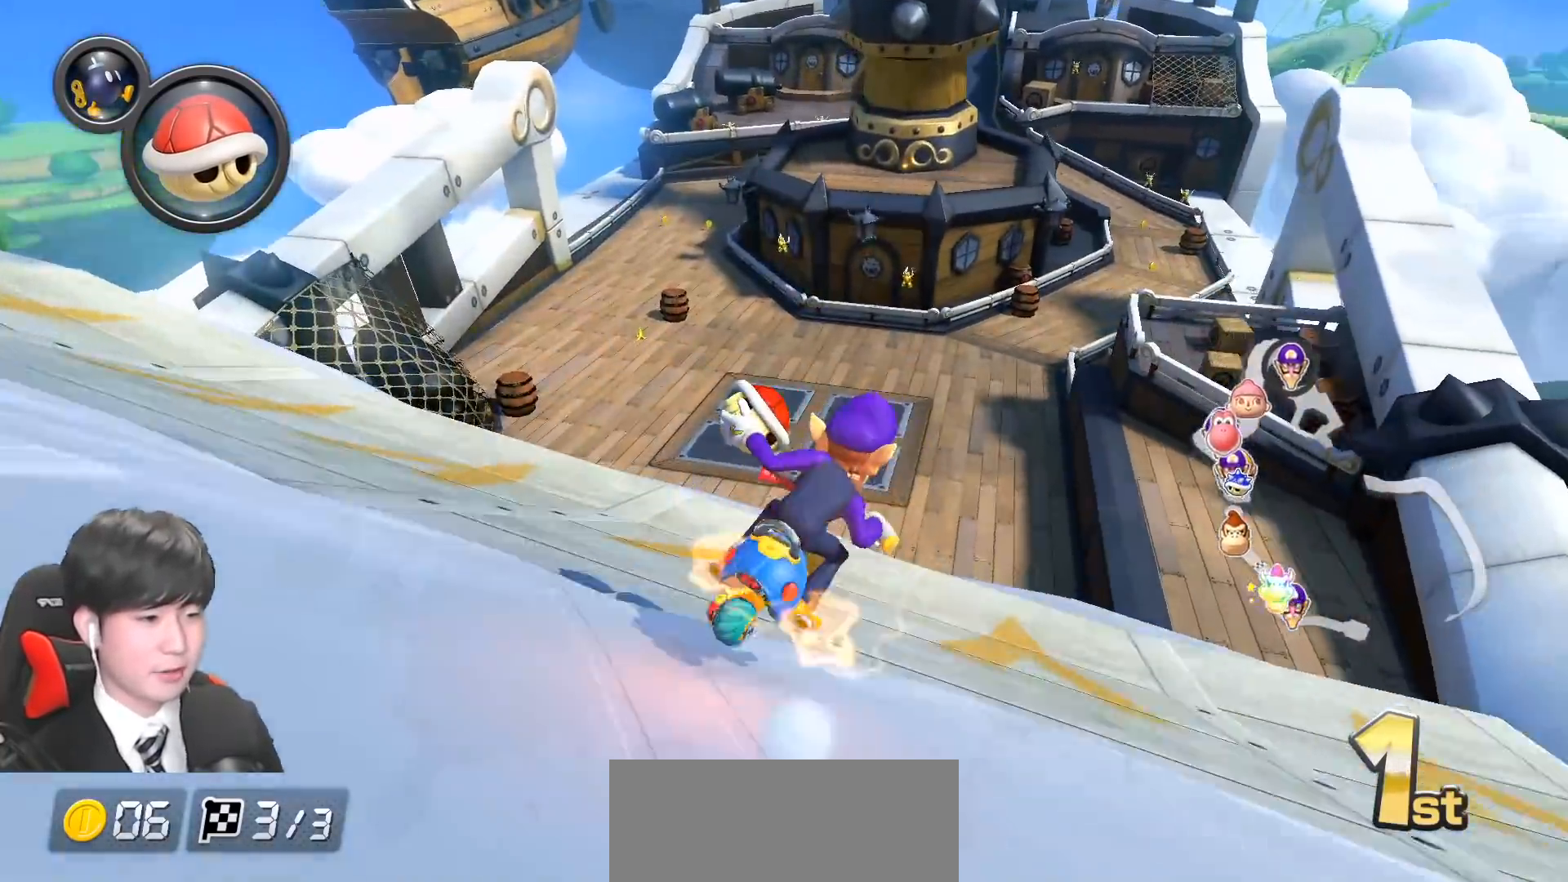
{"buttons": ["A"], "left_stick": "center", "events": [[17, "left_stick", "center"], [33, "R1", "up"], [183, "R1", "down"], [333, "R1", "up"]]}
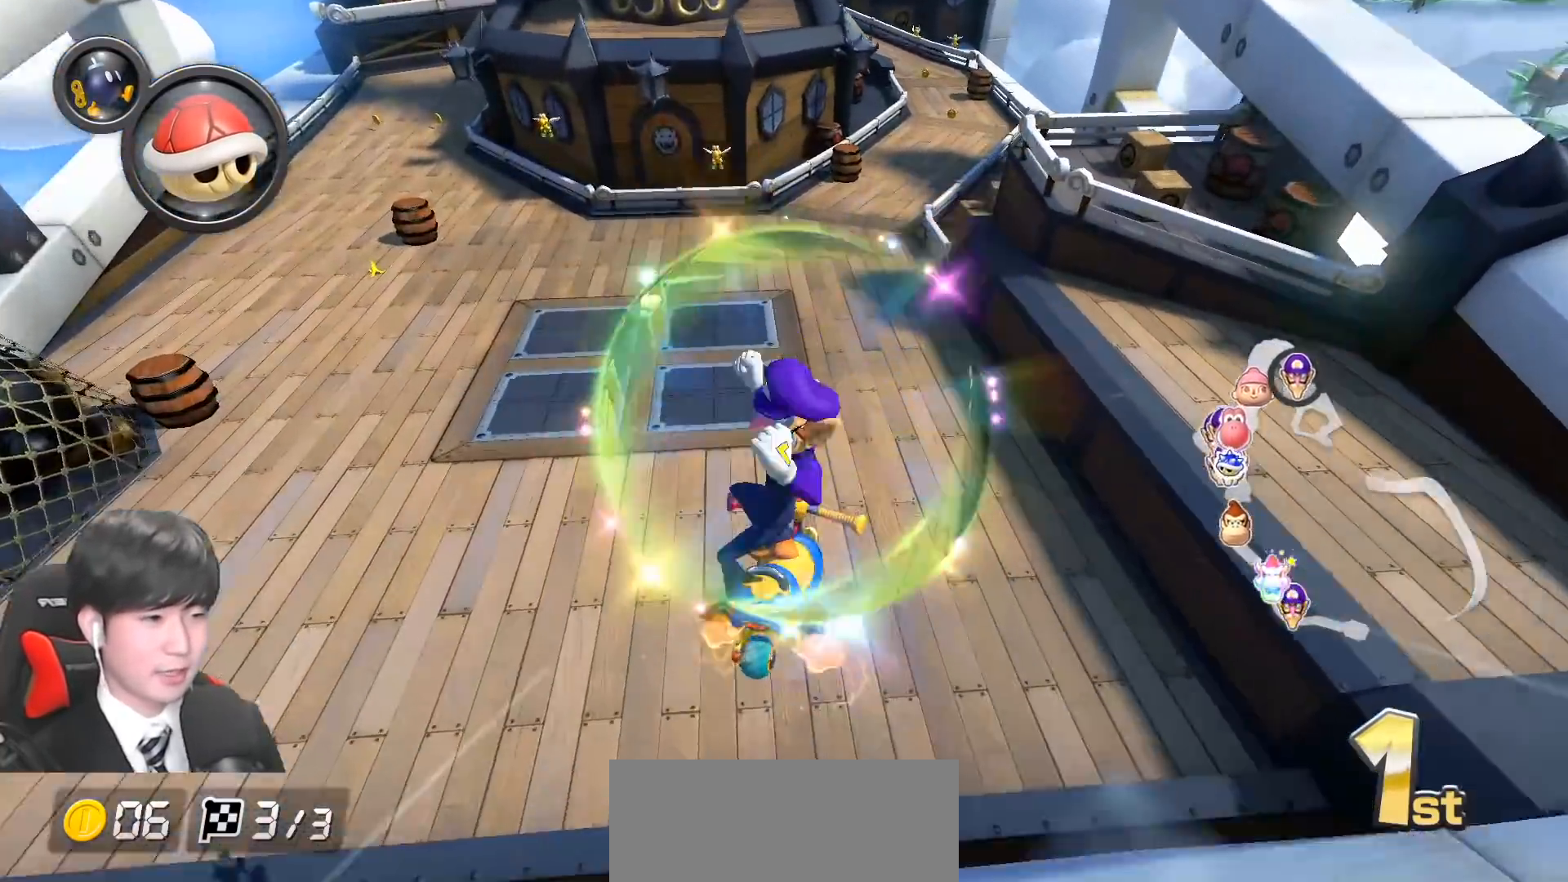
{"buttons": ["A"], "left_stick": "right", "events": [[300, "left_stick", "right"]]}
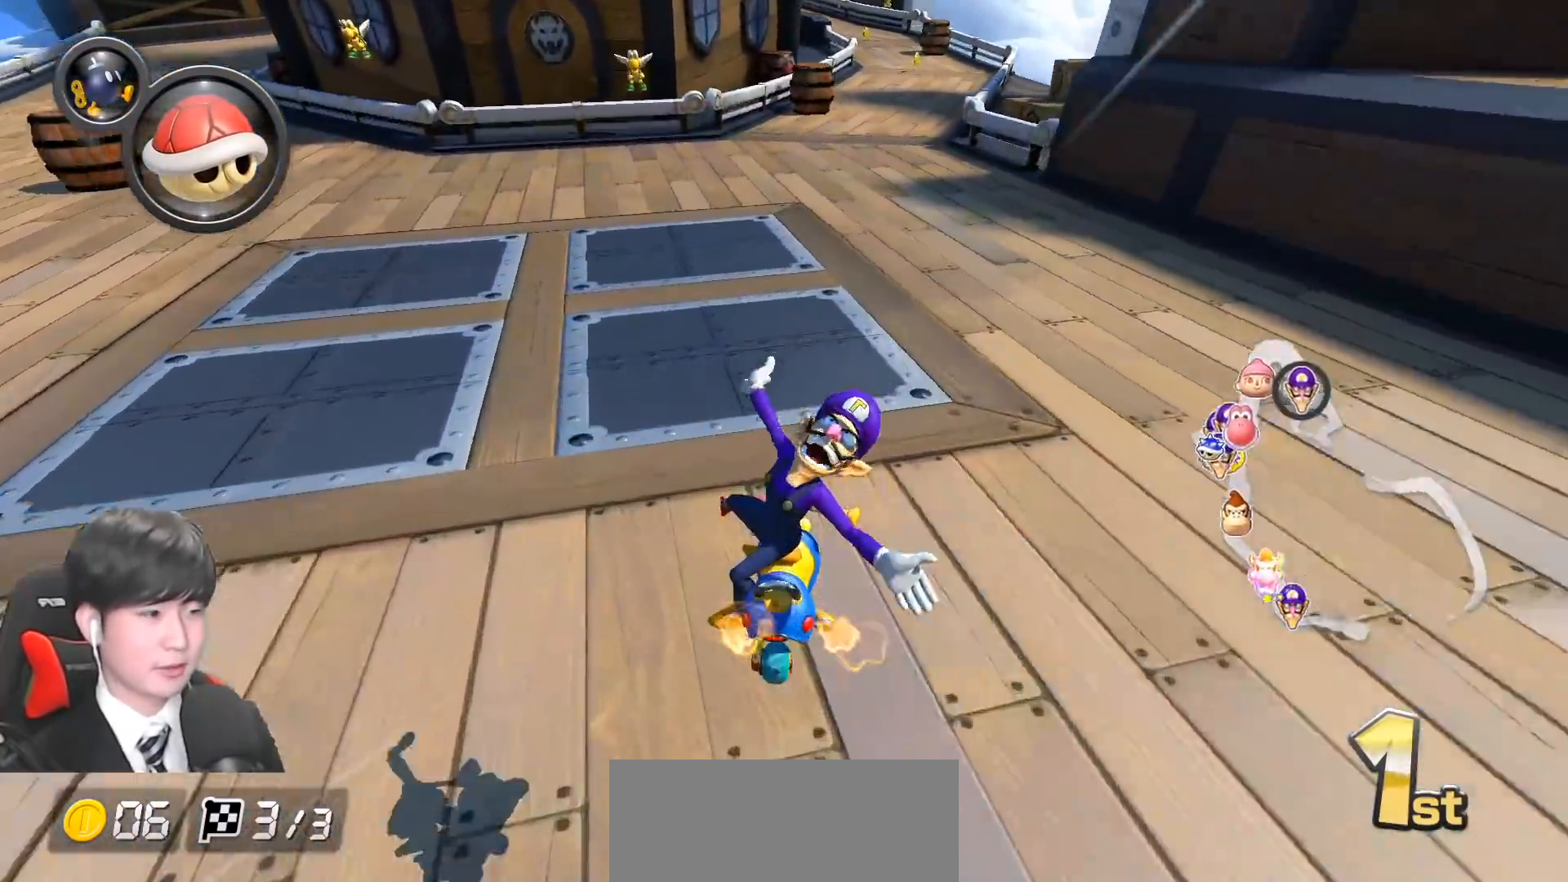
{"buttons": ["A", "R1"], "left_stick": "up-left", "events": [[133, "left_stick", "center"], [217, "R1", "down"], [367, "left_stick", "up-left"]]}
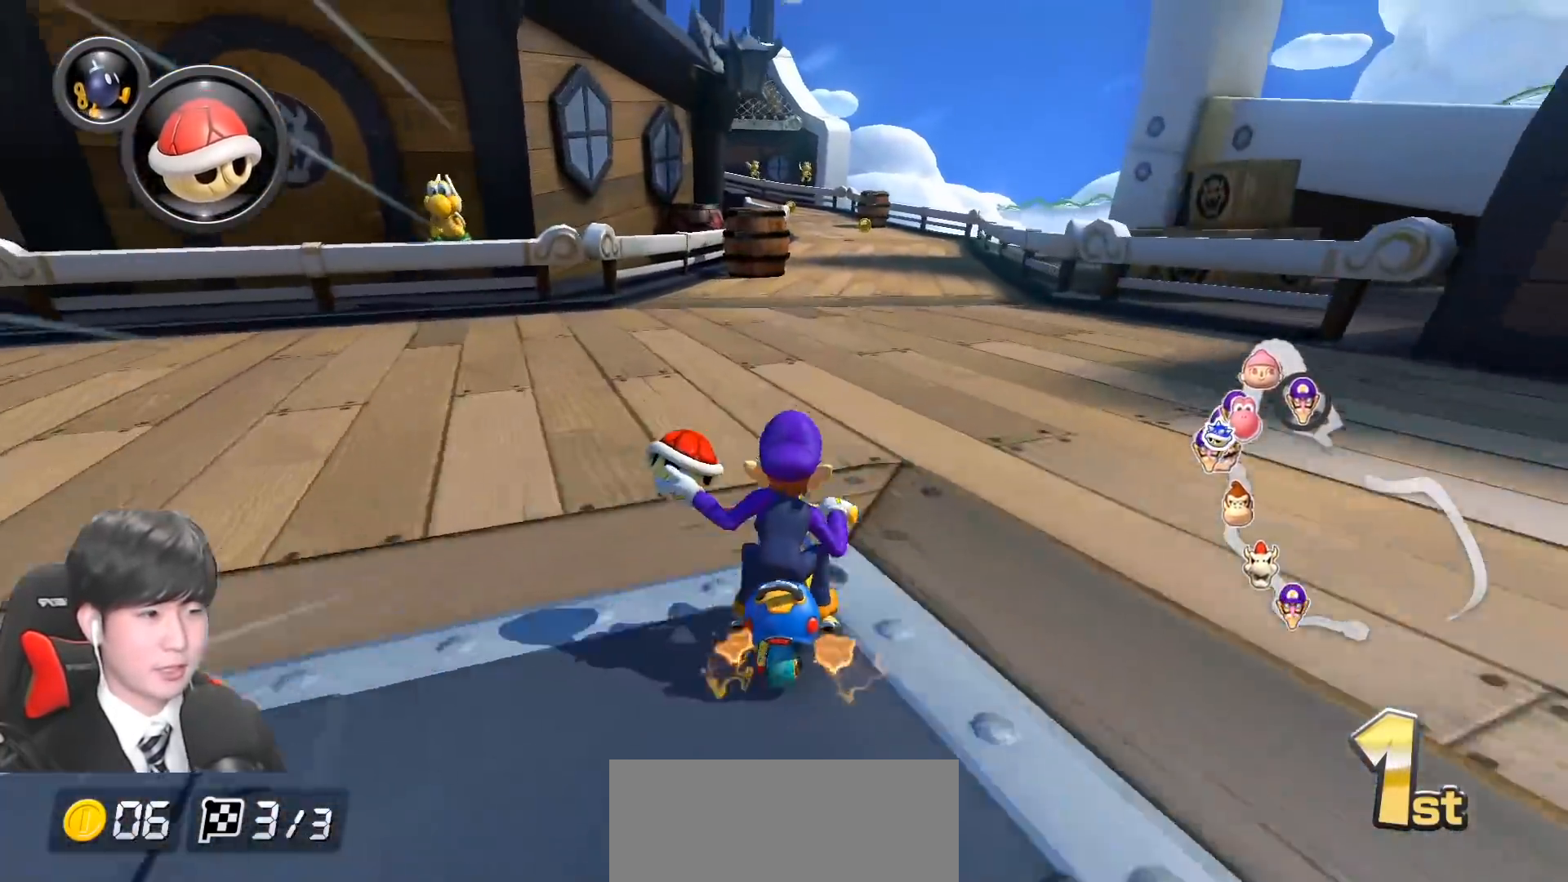
{"buttons": ["A", "R1"], "left_stick": "right", "events": [[350, "left_stick", "right"]]}
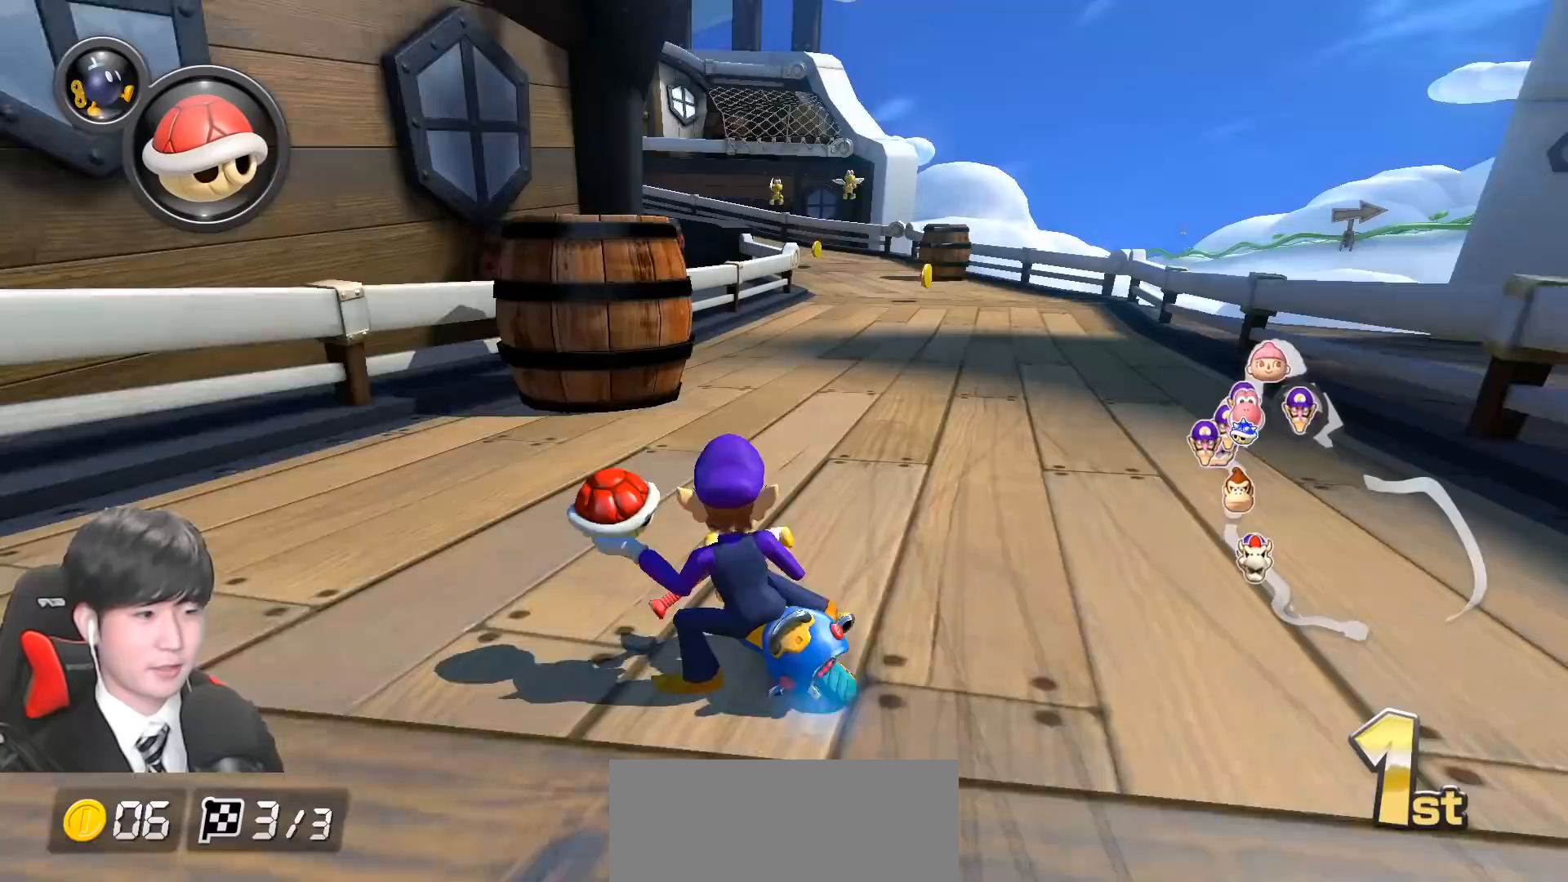
{"buttons": ["A", "R1"], "left_stick": "right", "events": [[33, "left_stick", "center"], [100, "left_stick", "right"]]}
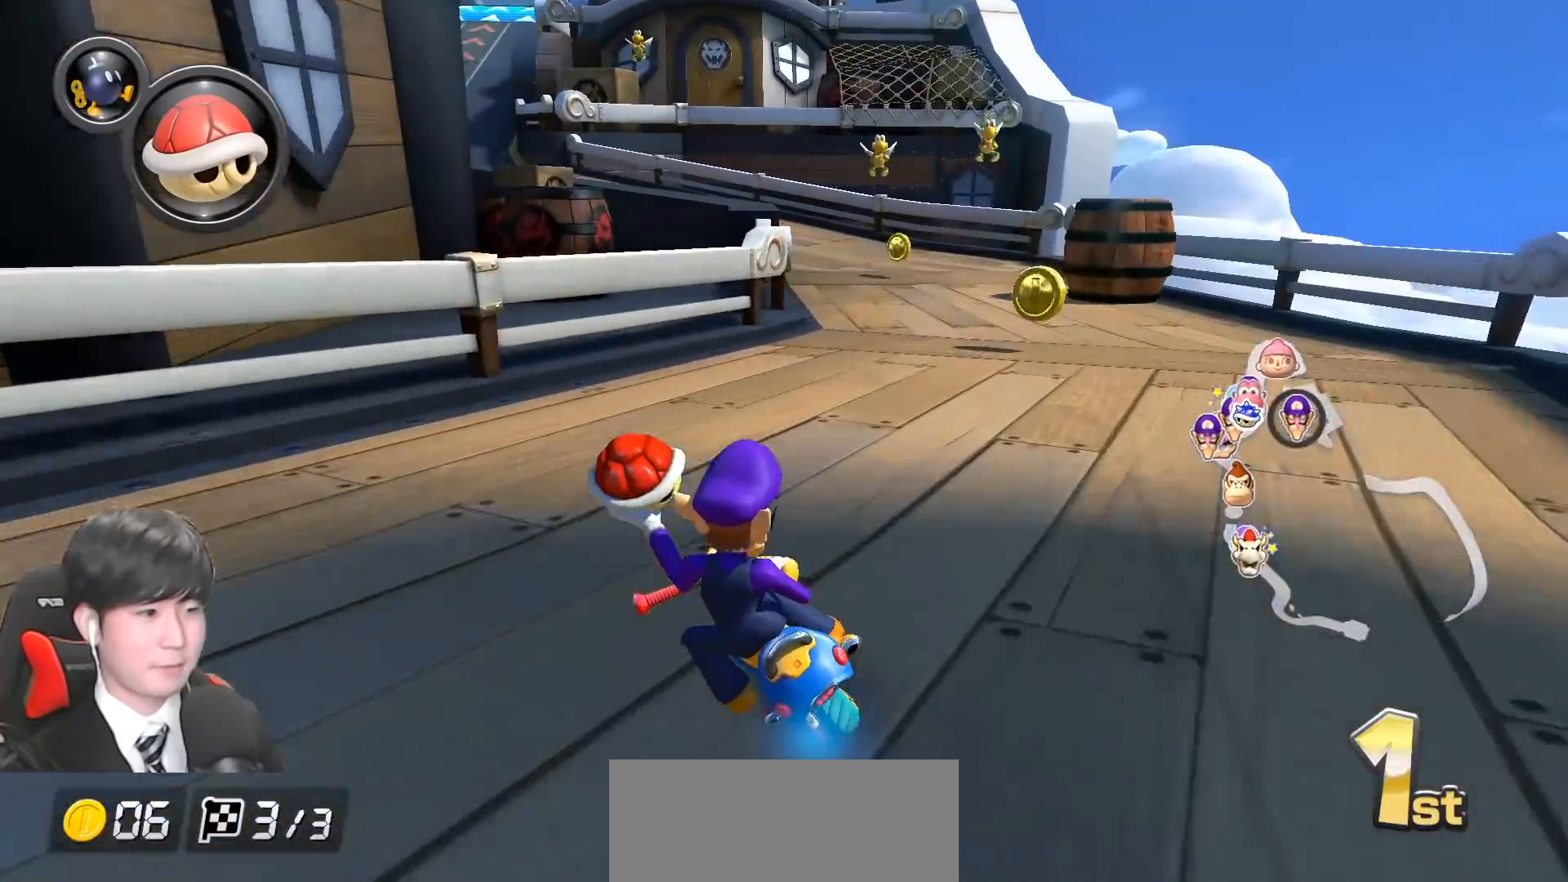
{"buttons": ["A"], "left_stick": "center", "events": [[183, "left_stick", "left"], [467, "left_stick", "center"], [483, "R1", "up"]]}
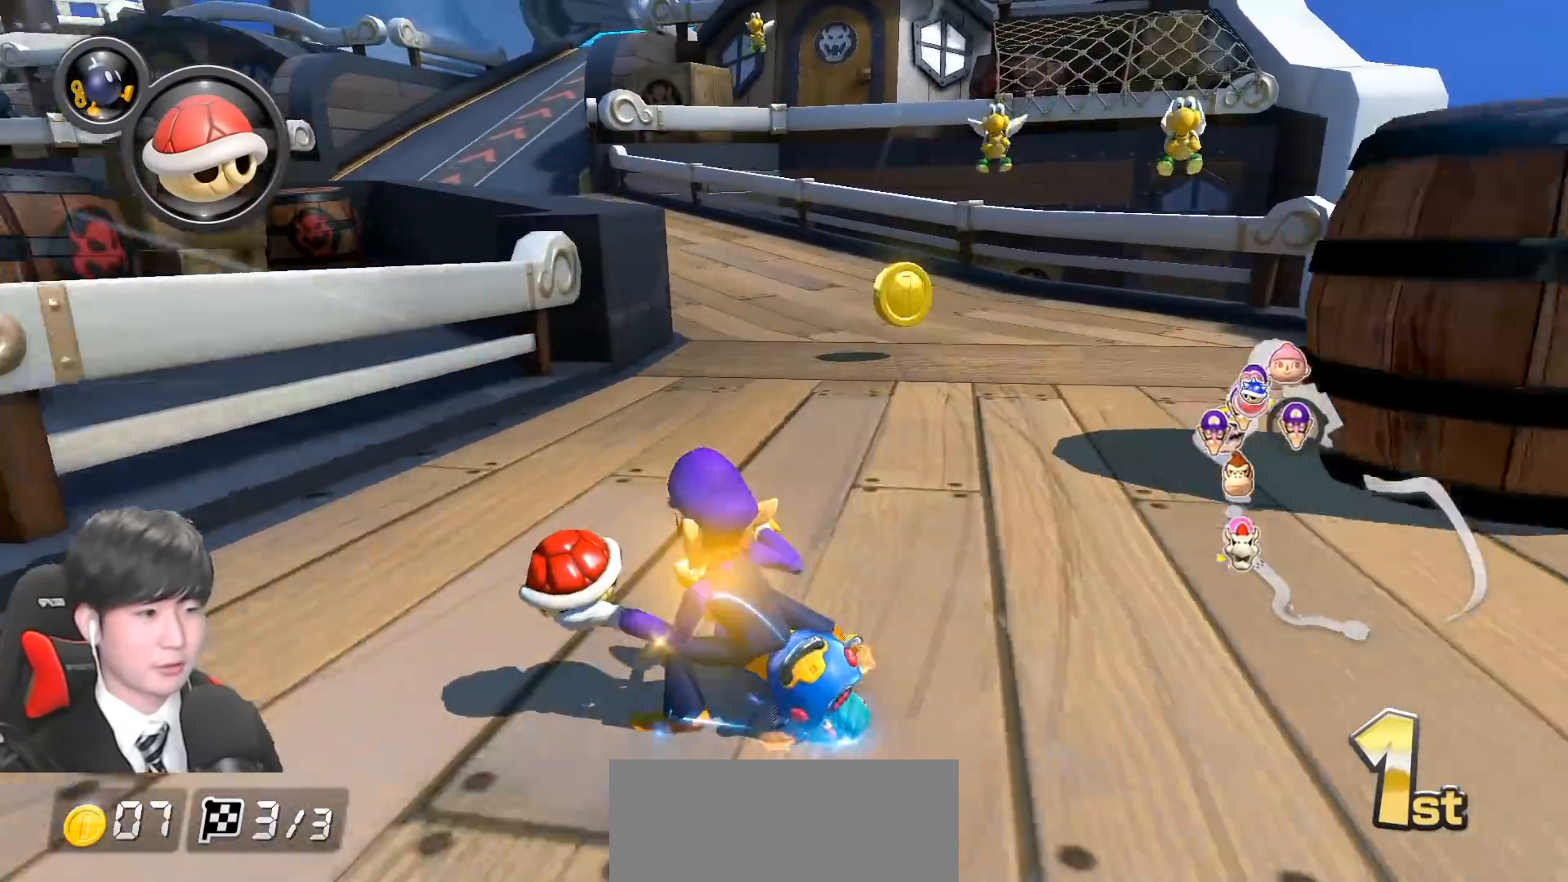
{"buttons": ["A", "R1"], "left_stick": "up-right", "events": [[50, "R1", "down"], [233, "left_stick", "up-right"]]}
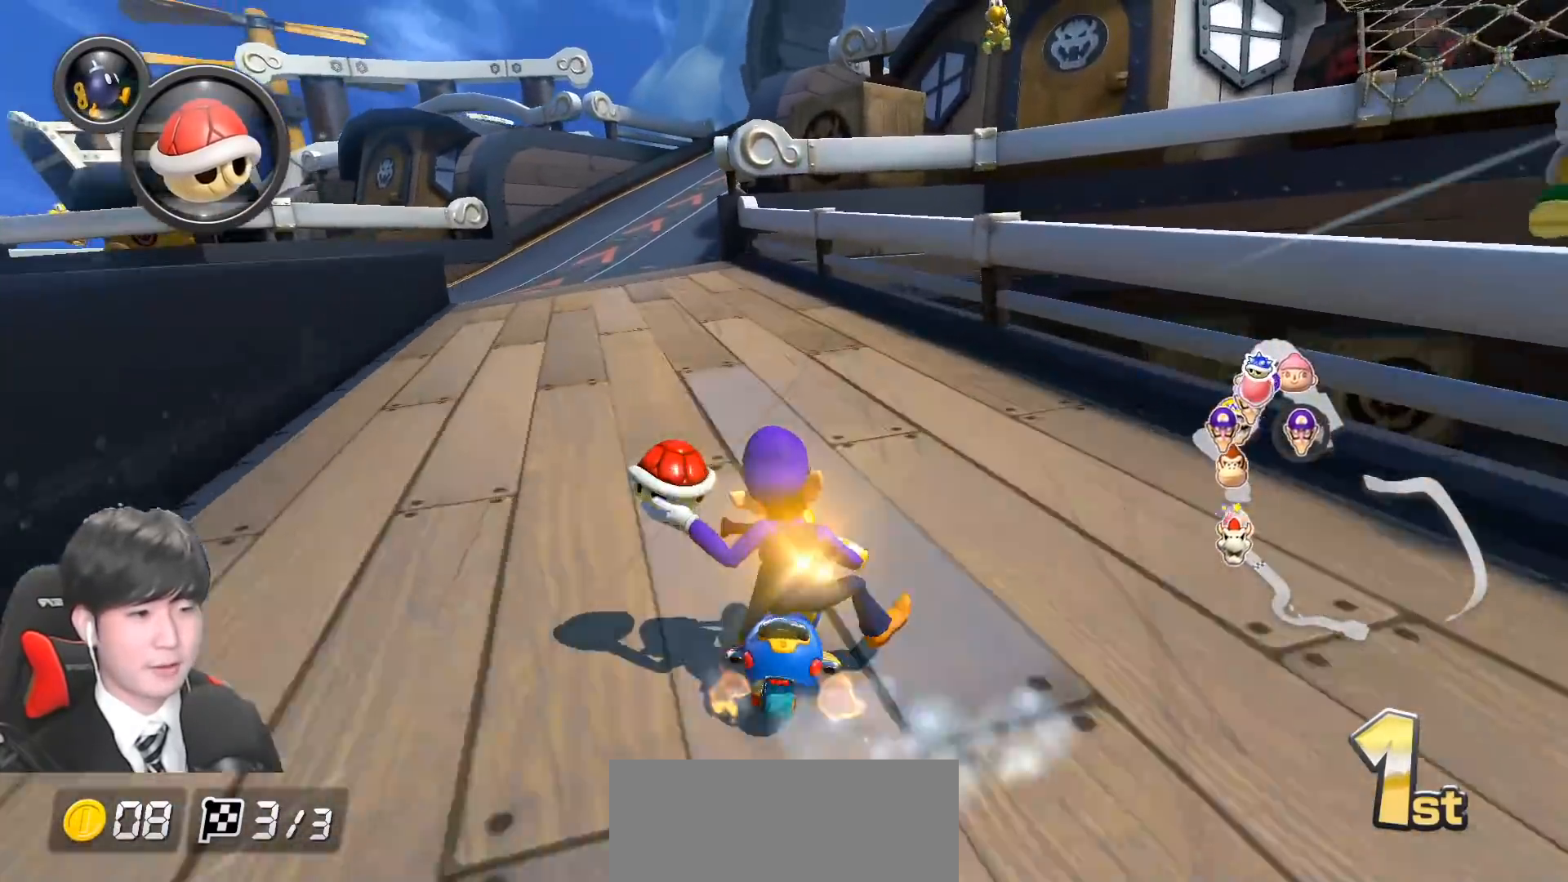
{"buttons": ["A", "R1"], "left_stick": "up-right", "events": [[167, "left_stick", "up-left"], [300, "left_stick", "up-right"]]}
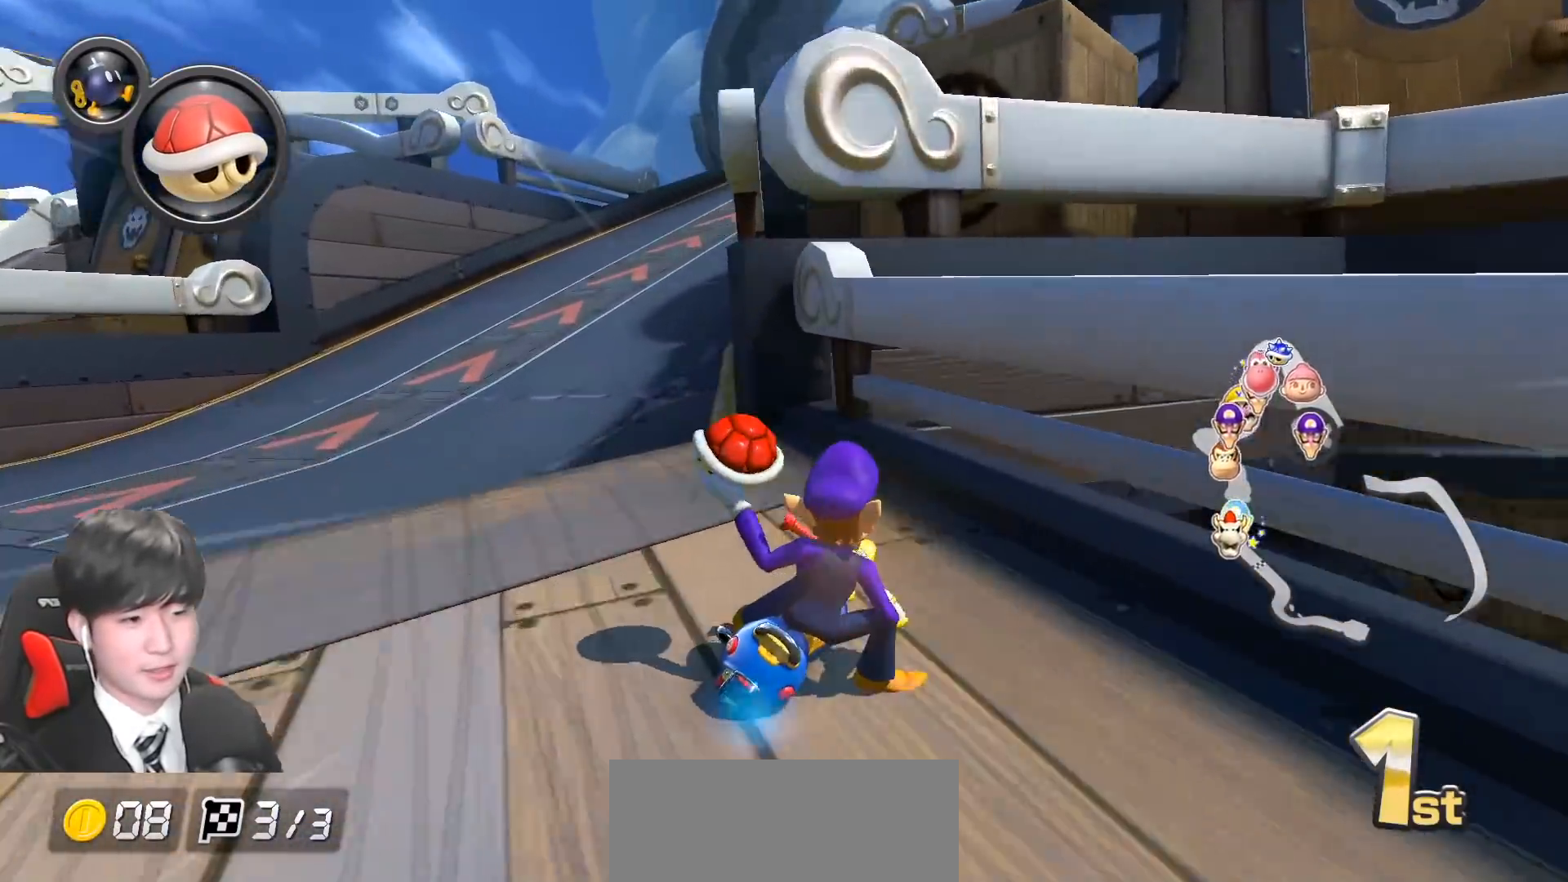
{"buttons": ["A", "R1"], "left_stick": "left", "events": [[250, "left_stick", "left"], [283, "R1", "up"], [333, "R1", "down"]]}
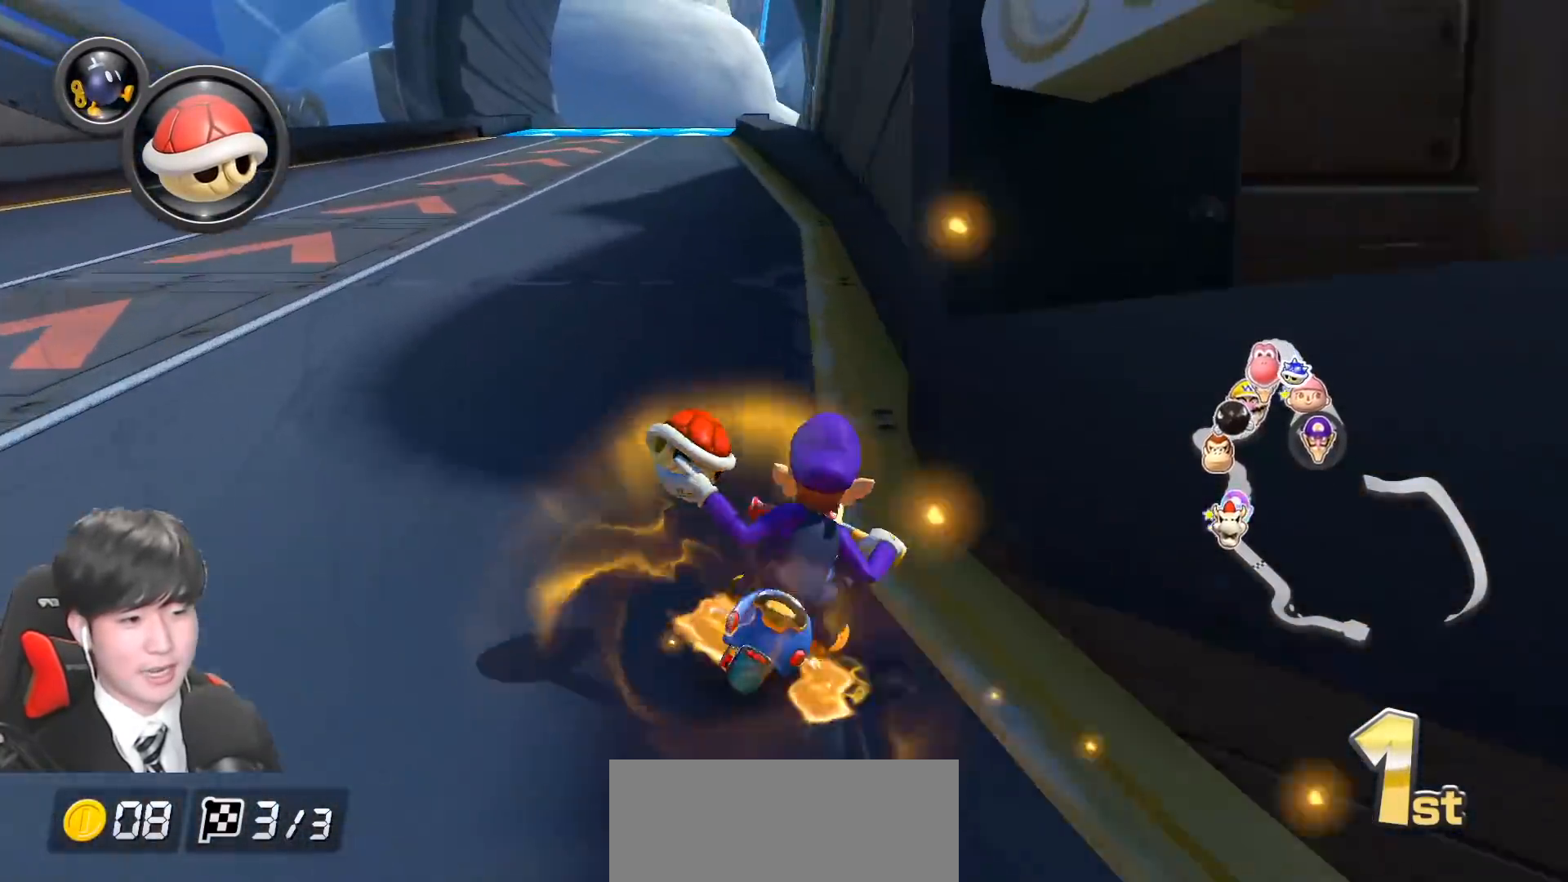
{"buttons": ["A"], "left_stick": "center", "events": [[17, "R1", "up"], [83, "left_stick", "center"]]}
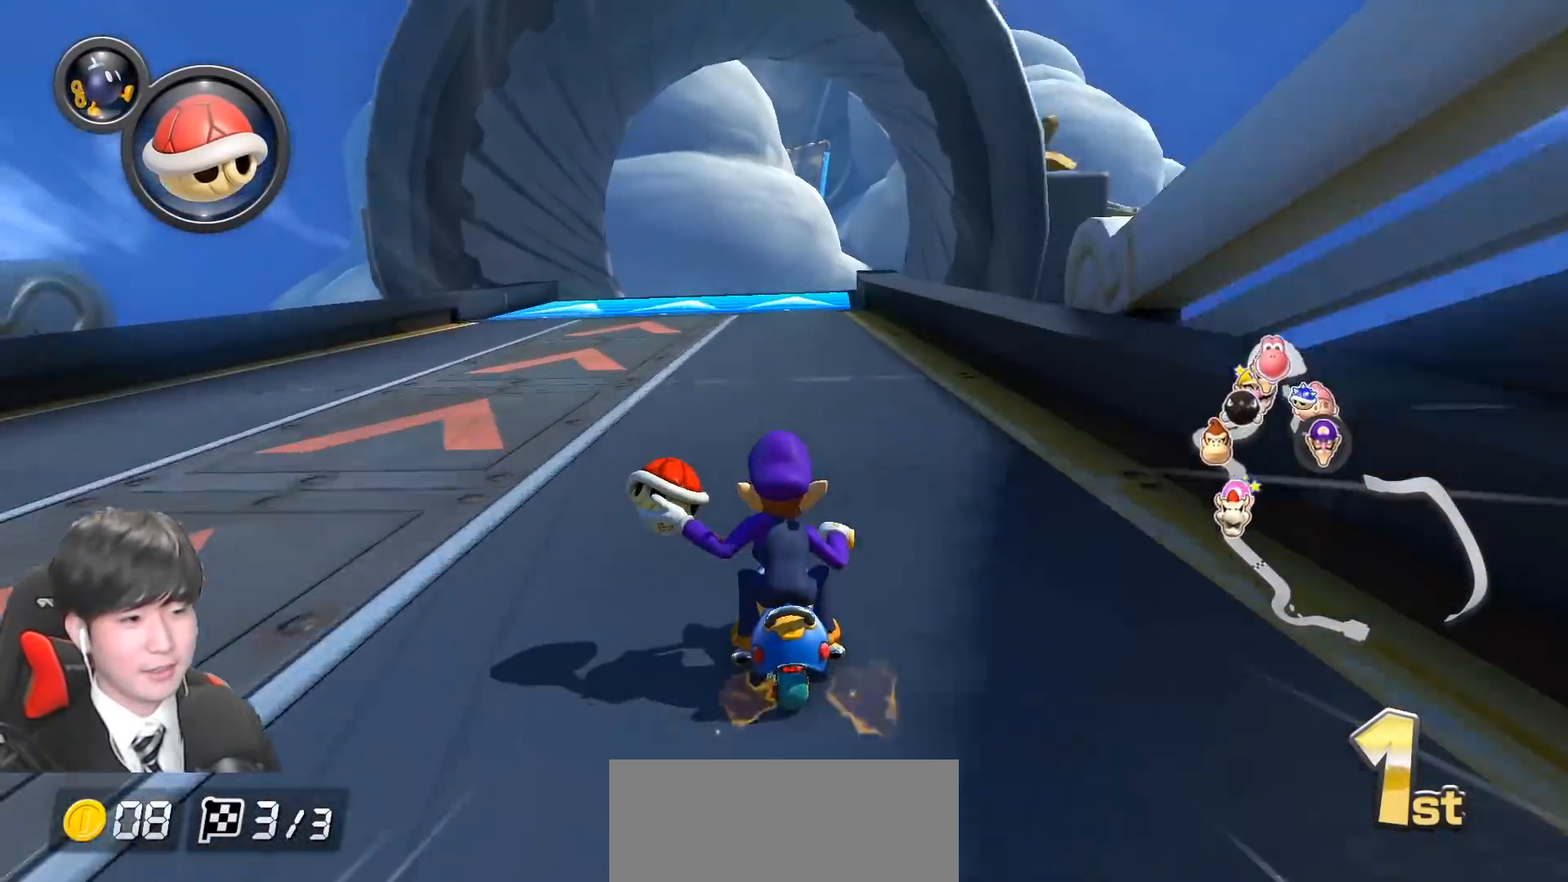
{"buttons": ["A", "R1"], "left_stick": "up-left", "events": [[133, "X", "down"], [300, "X", "up"], [333, "R1", "down"], [450, "left_stick", "up-left"]]}
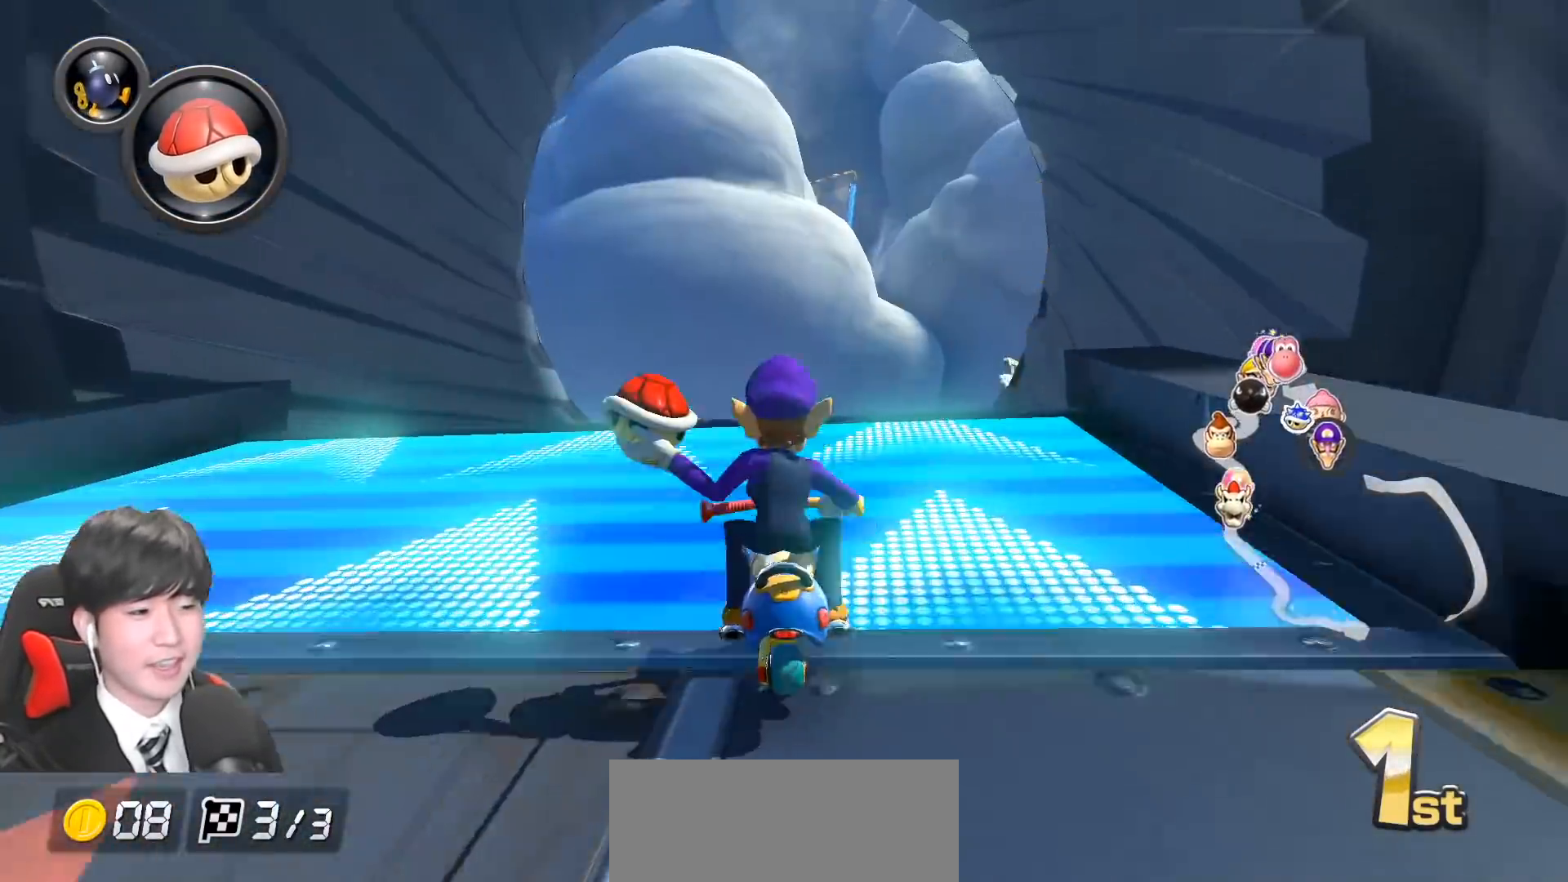
{"buttons": ["A", "X"], "left_stick": "up-left", "events": [[17, "R1", "up"], [33, "X", "down"]]}
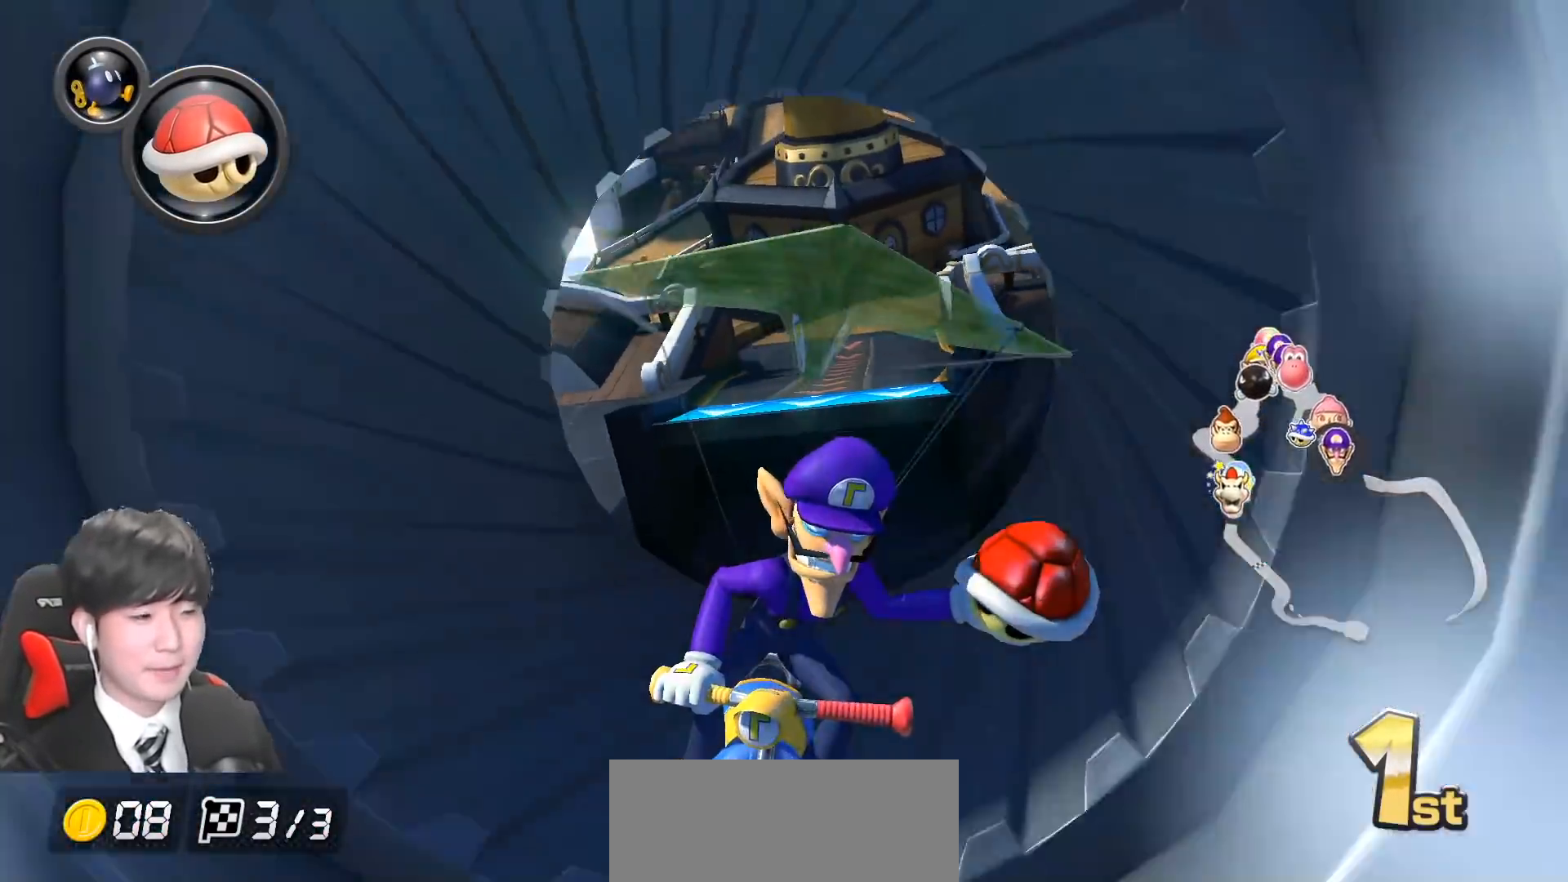
{"buttons": ["A", "X"], "left_stick": "up-left", "events": []}
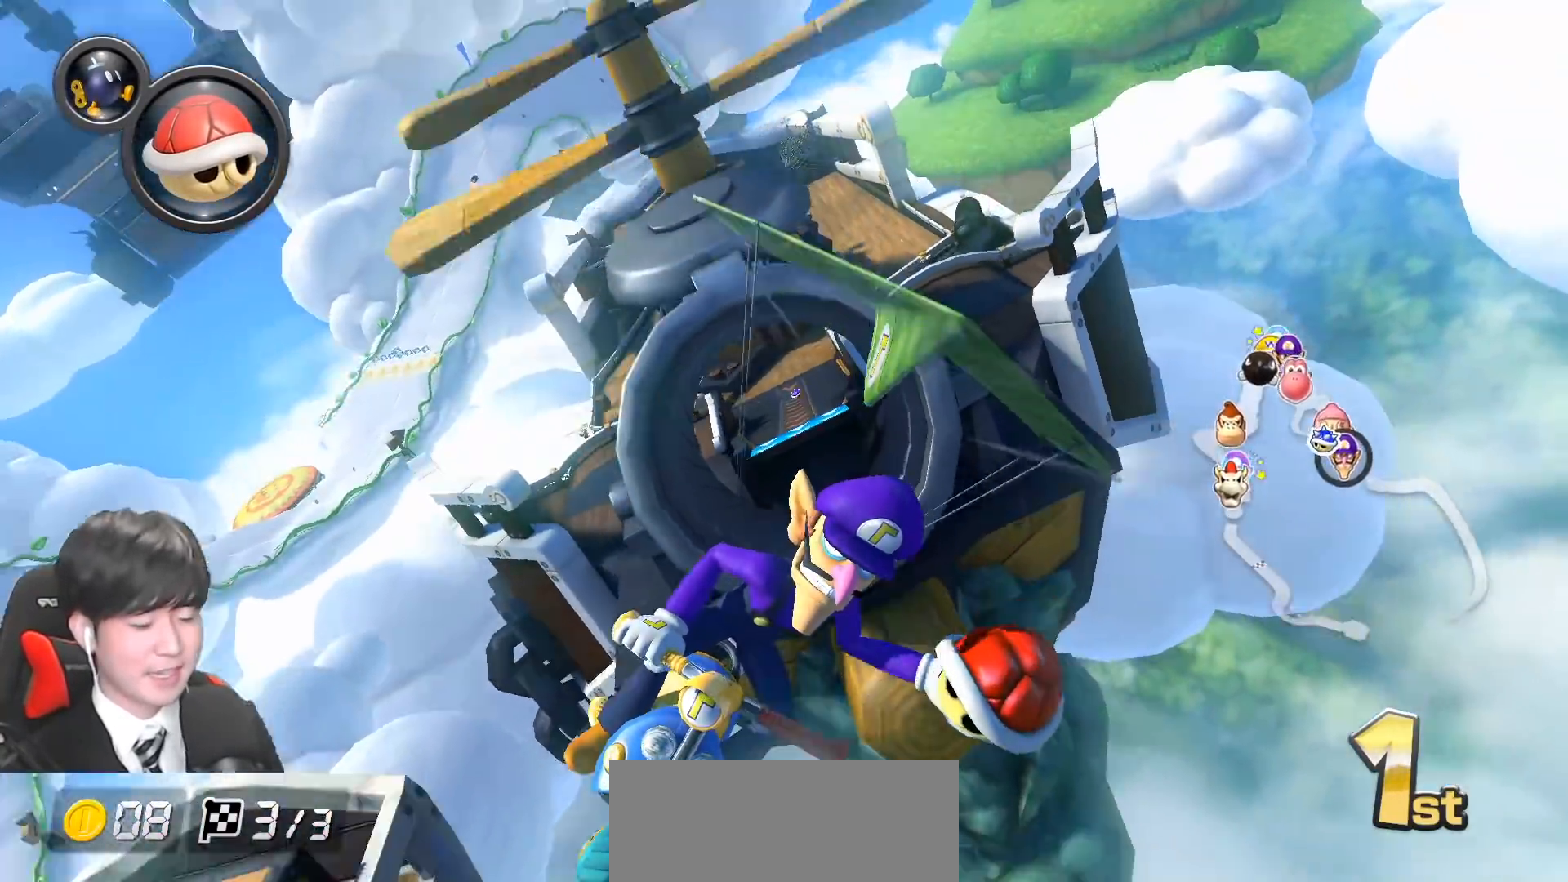
{"buttons": ["A"], "left_stick": "up-left", "events": [[283, "X", "up"]]}
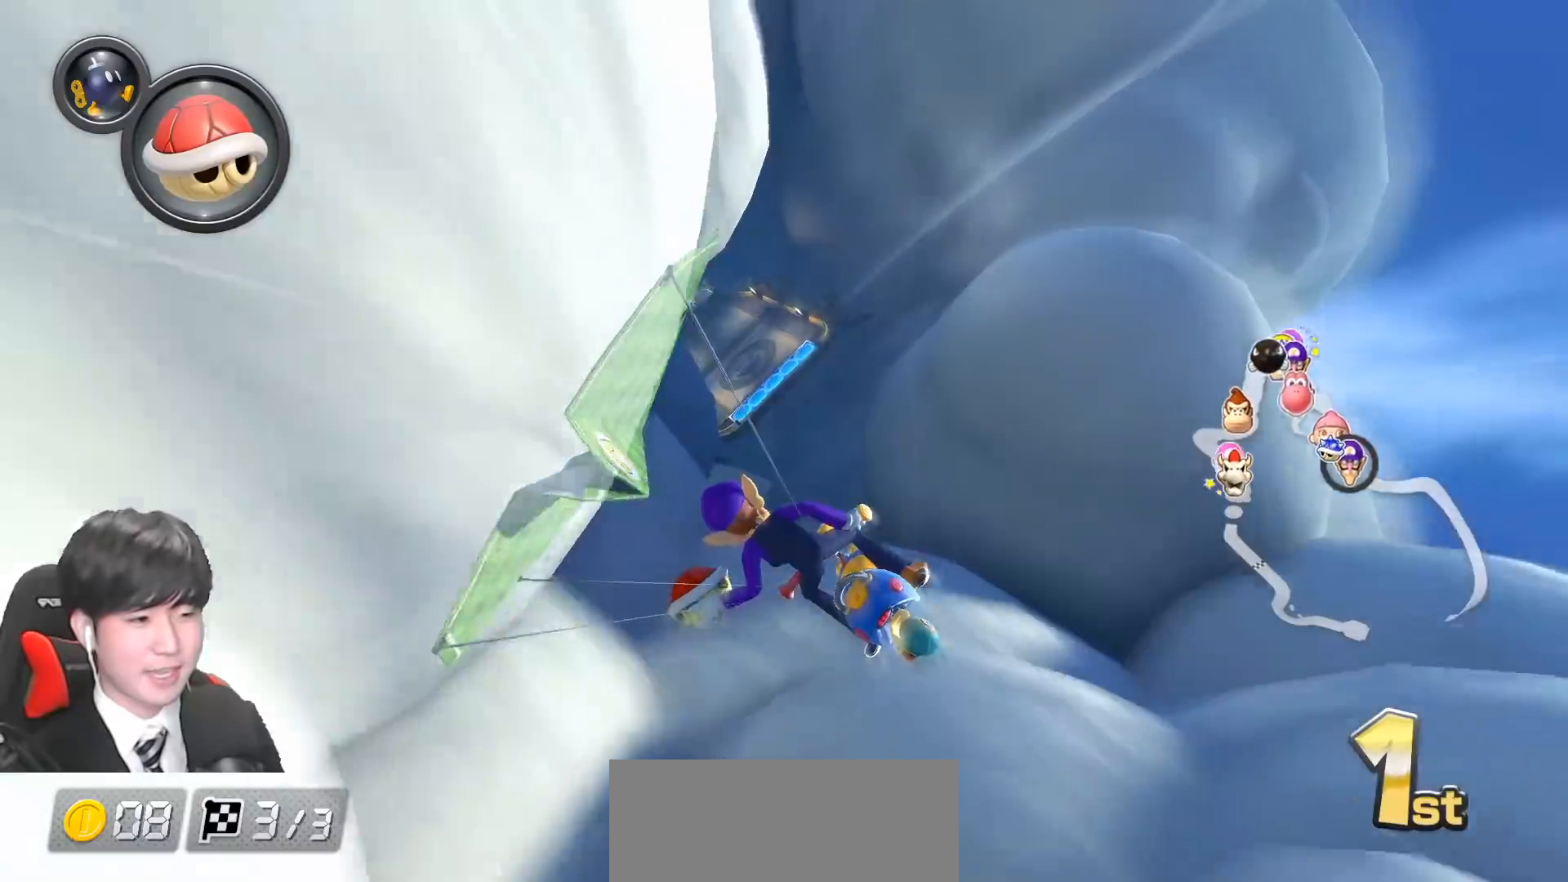
{"buttons": ["A"], "left_stick": "down-left", "events": [[233, "left_stick", "left"], [367, "left_stick", "down-left"]]}
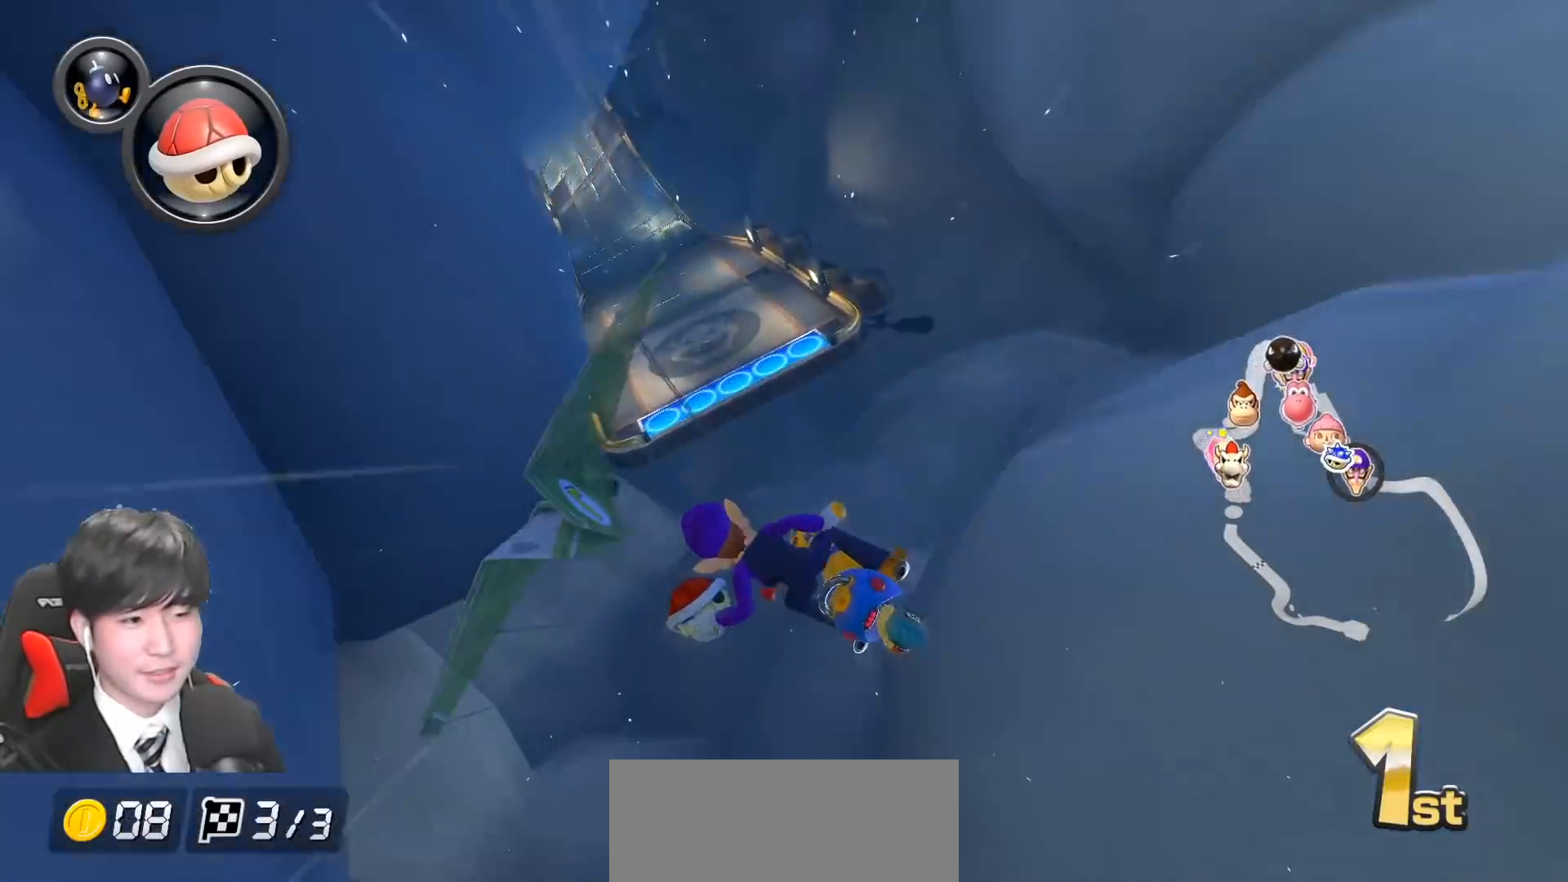
{"buttons": ["A"], "left_stick": "down-left", "events": [[133, "X", "down"], [383, "X", "up"]]}
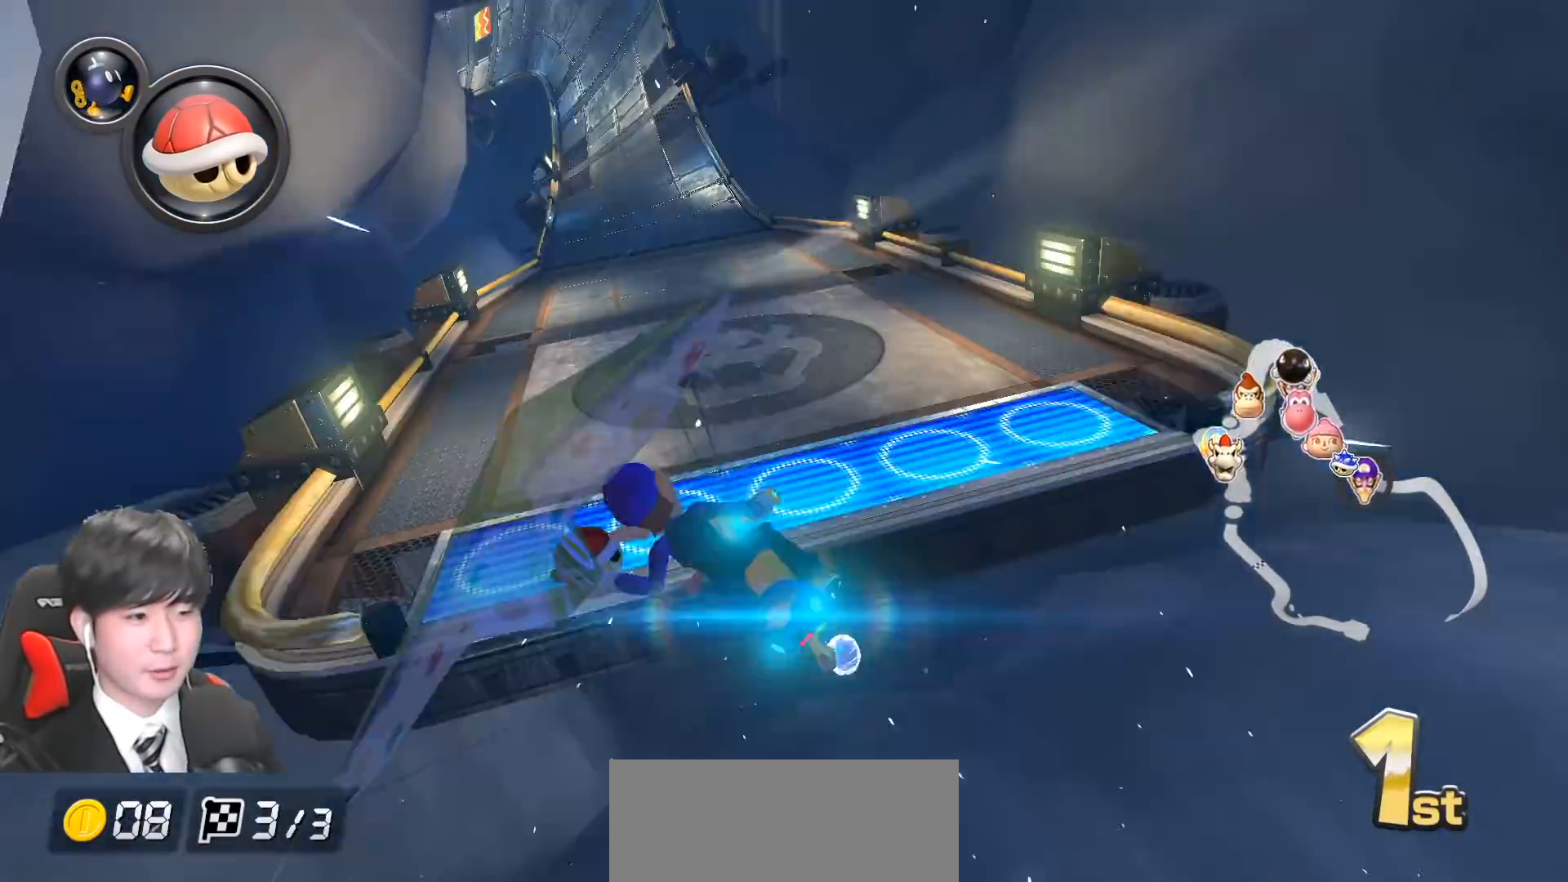
{"buttons": ["A"], "left_stick": "down-left", "events": []}
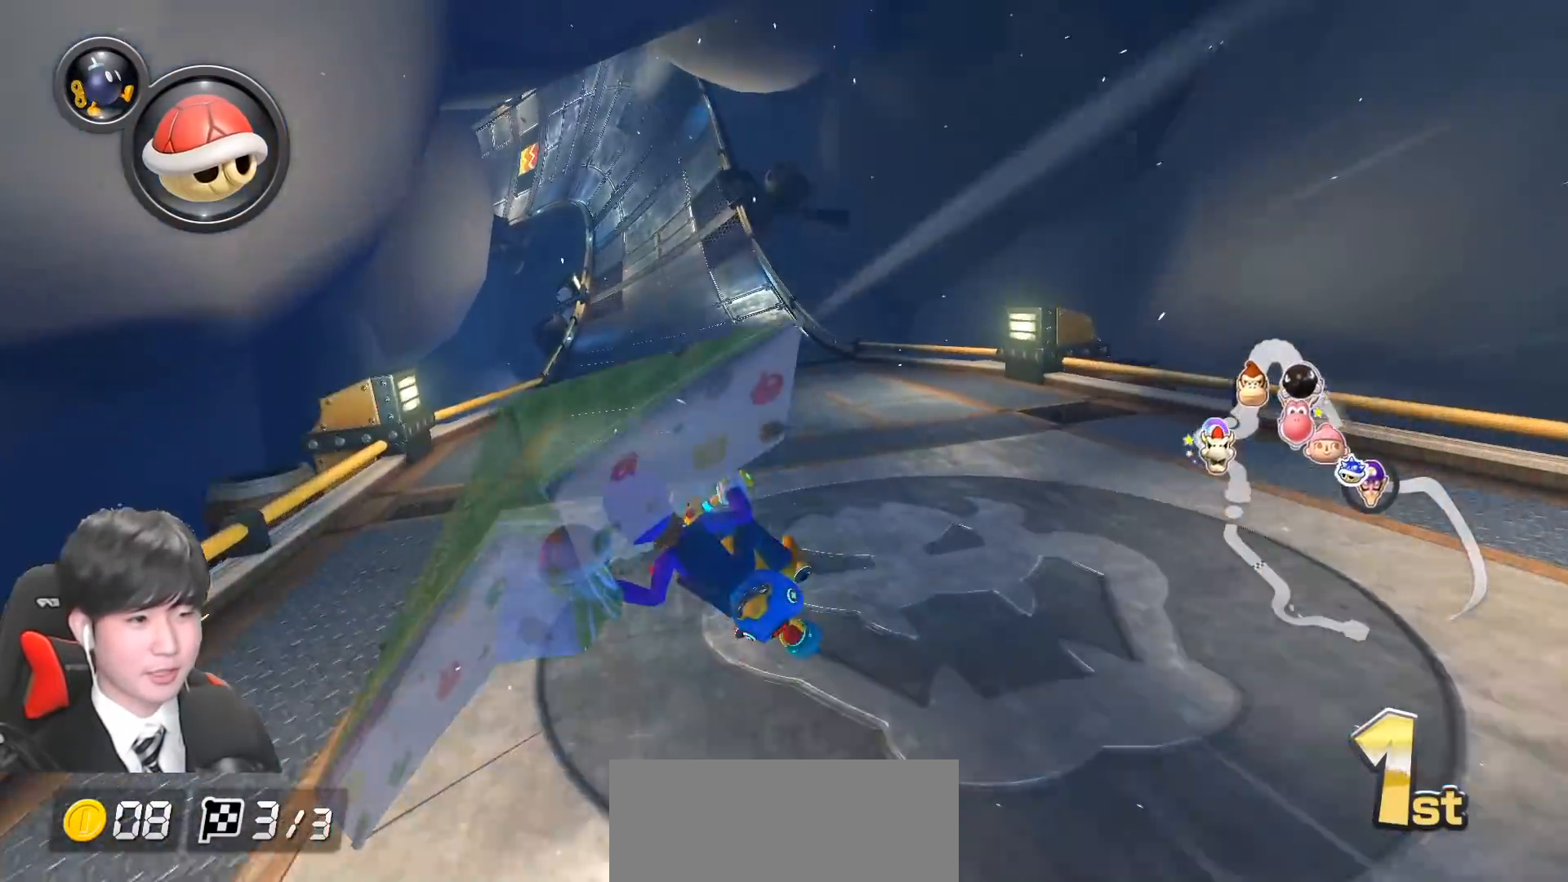
{"buttons": ["A", "R1"], "left_stick": "down-left", "events": [[67, "X", "down"], [283, "X", "up"], [483, "R1", "down"]]}
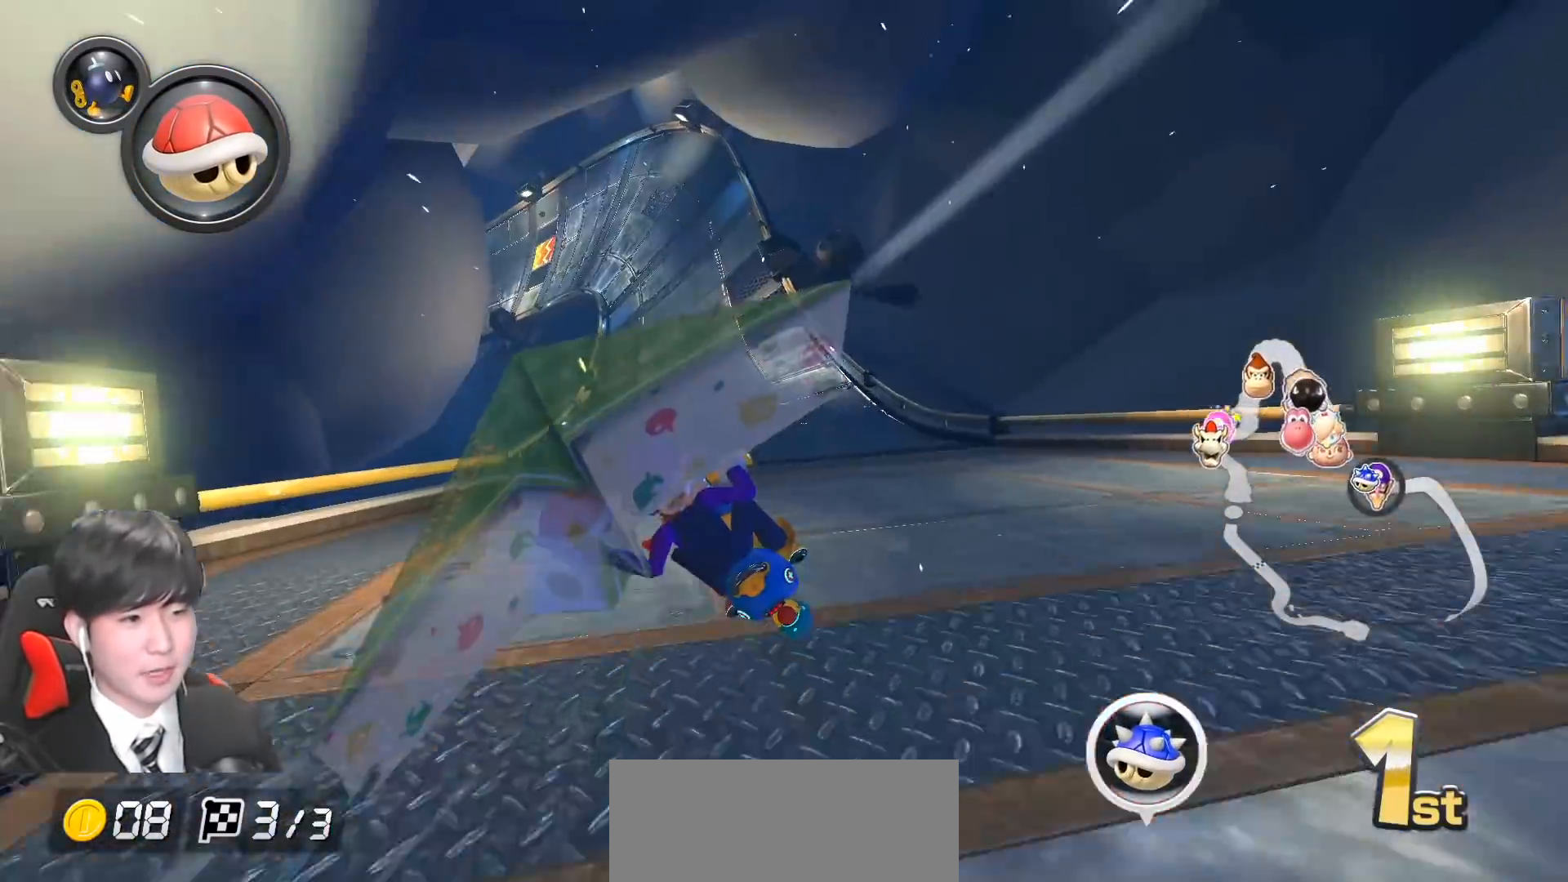
{"buttons": ["A", "R1"], "left_stick": "left", "events": [[117, "left_stick", "left"]]}
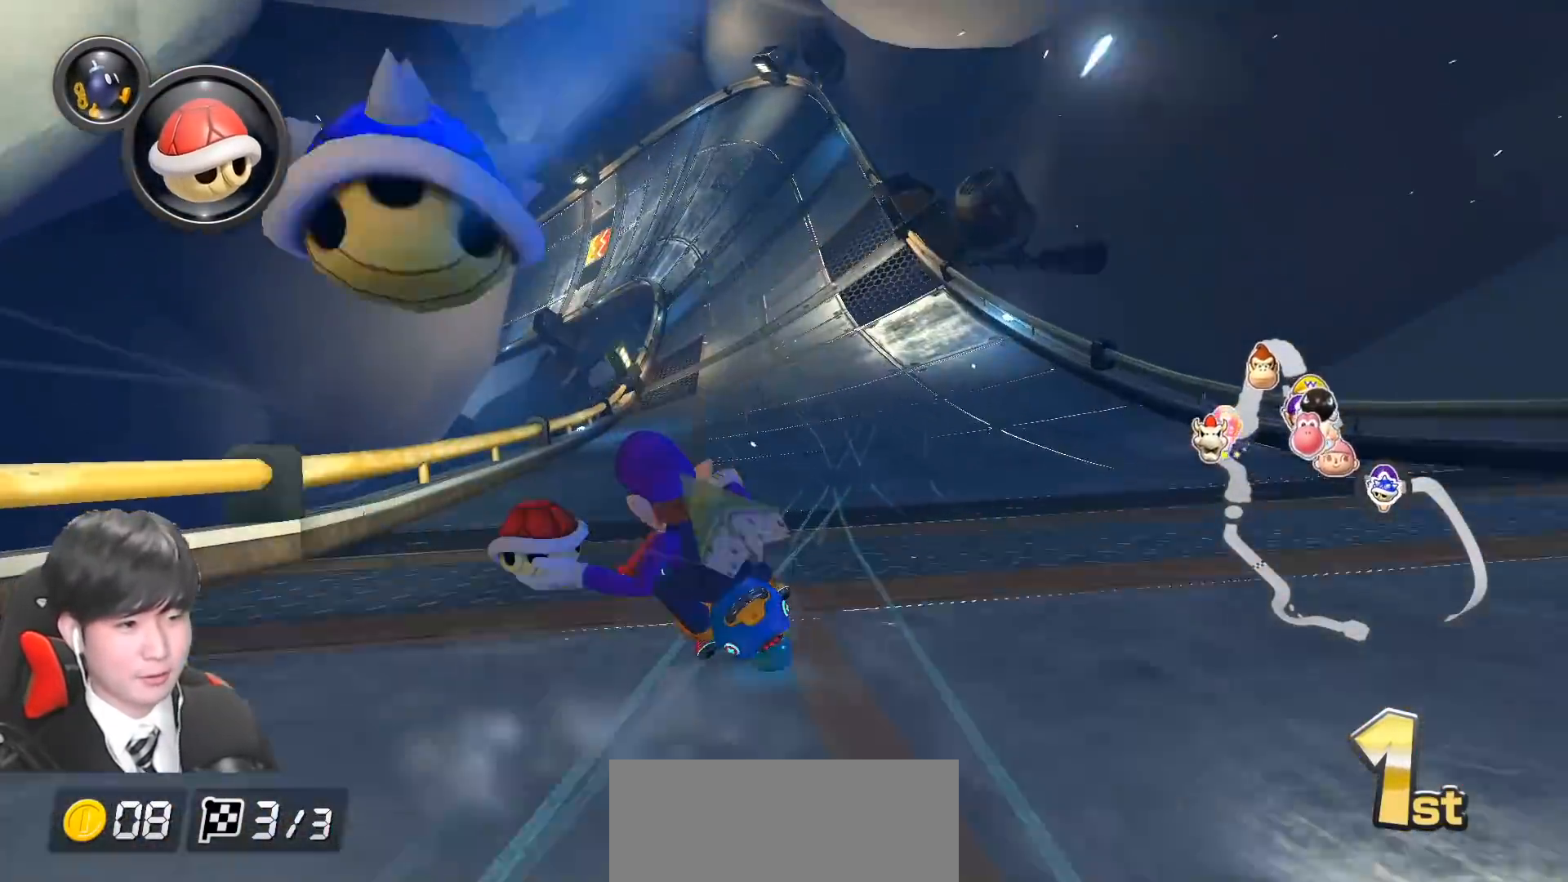
{"buttons": ["A", "R1"], "left_stick": "right", "events": [[183, "left_stick", "right"], [200, "X", "down"], [467, "X", "up"]]}
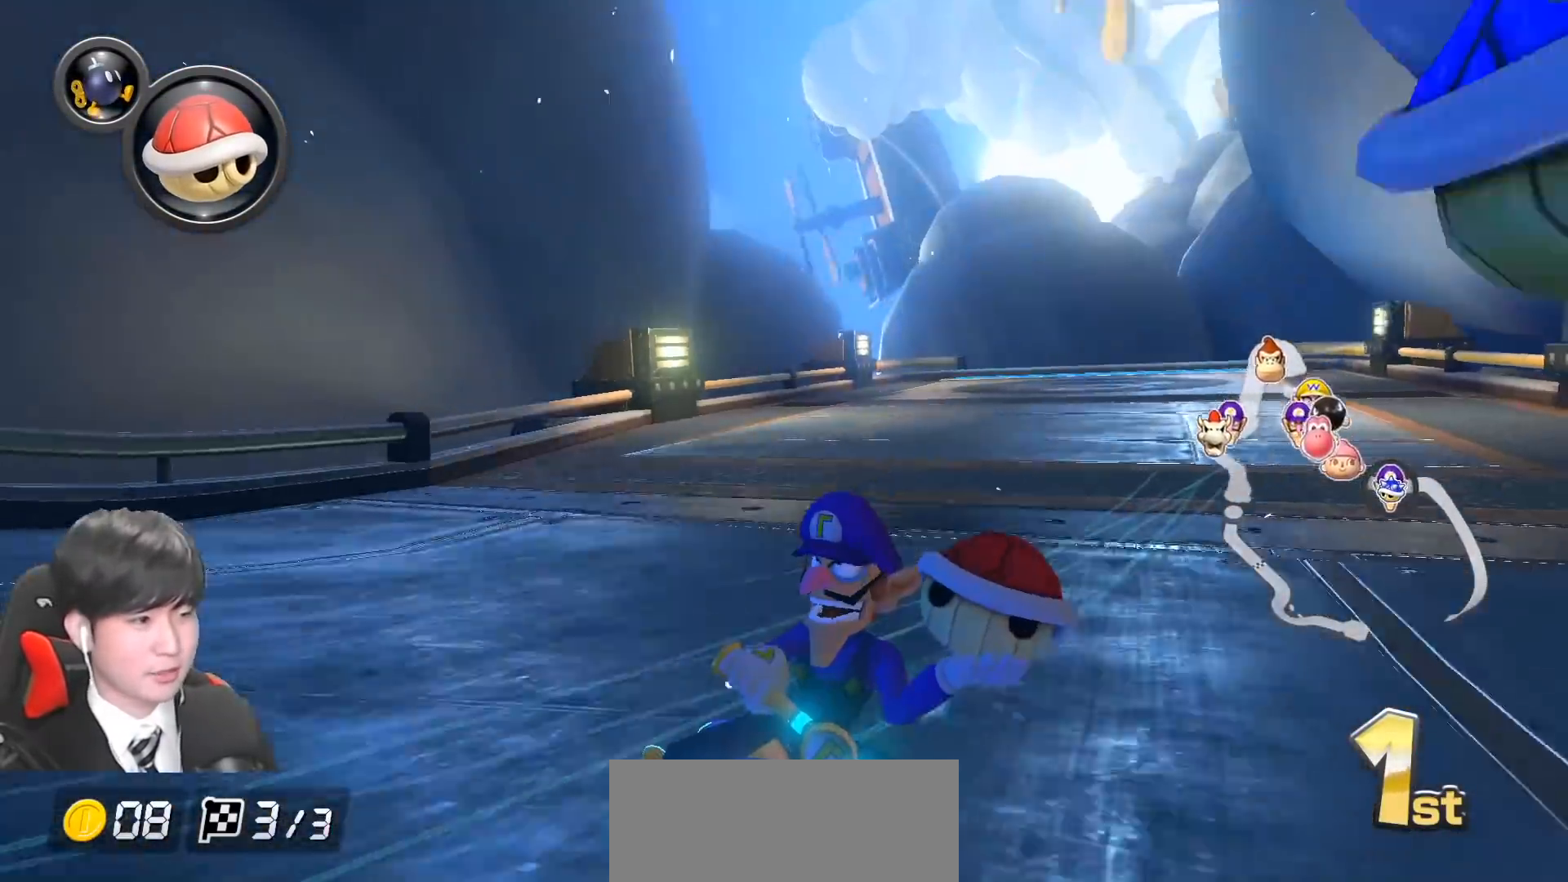
{"buttons": ["A", "R1"], "left_stick": "up-left", "events": [[117, "X", "down"], [167, "left_stick", "up-left"], [217, "X", "up"]]}
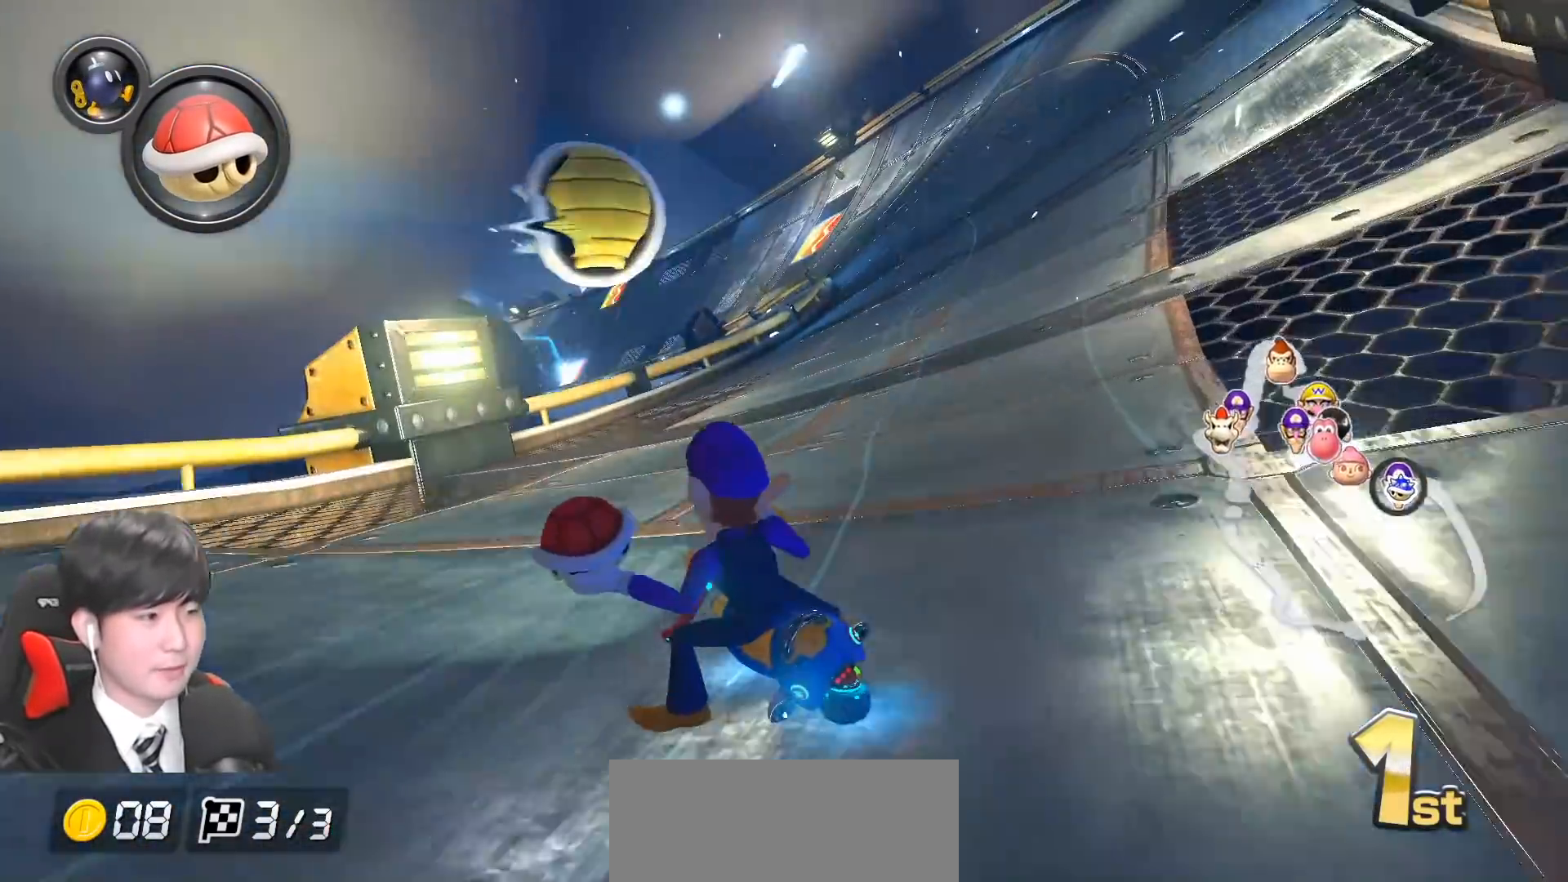
{"buttons": ["A"], "left_stick": "right", "events": [[67, "R1", "up"], [83, "left_stick", "right"], [117, "R1", "down"], [300, "R1", "up"]]}
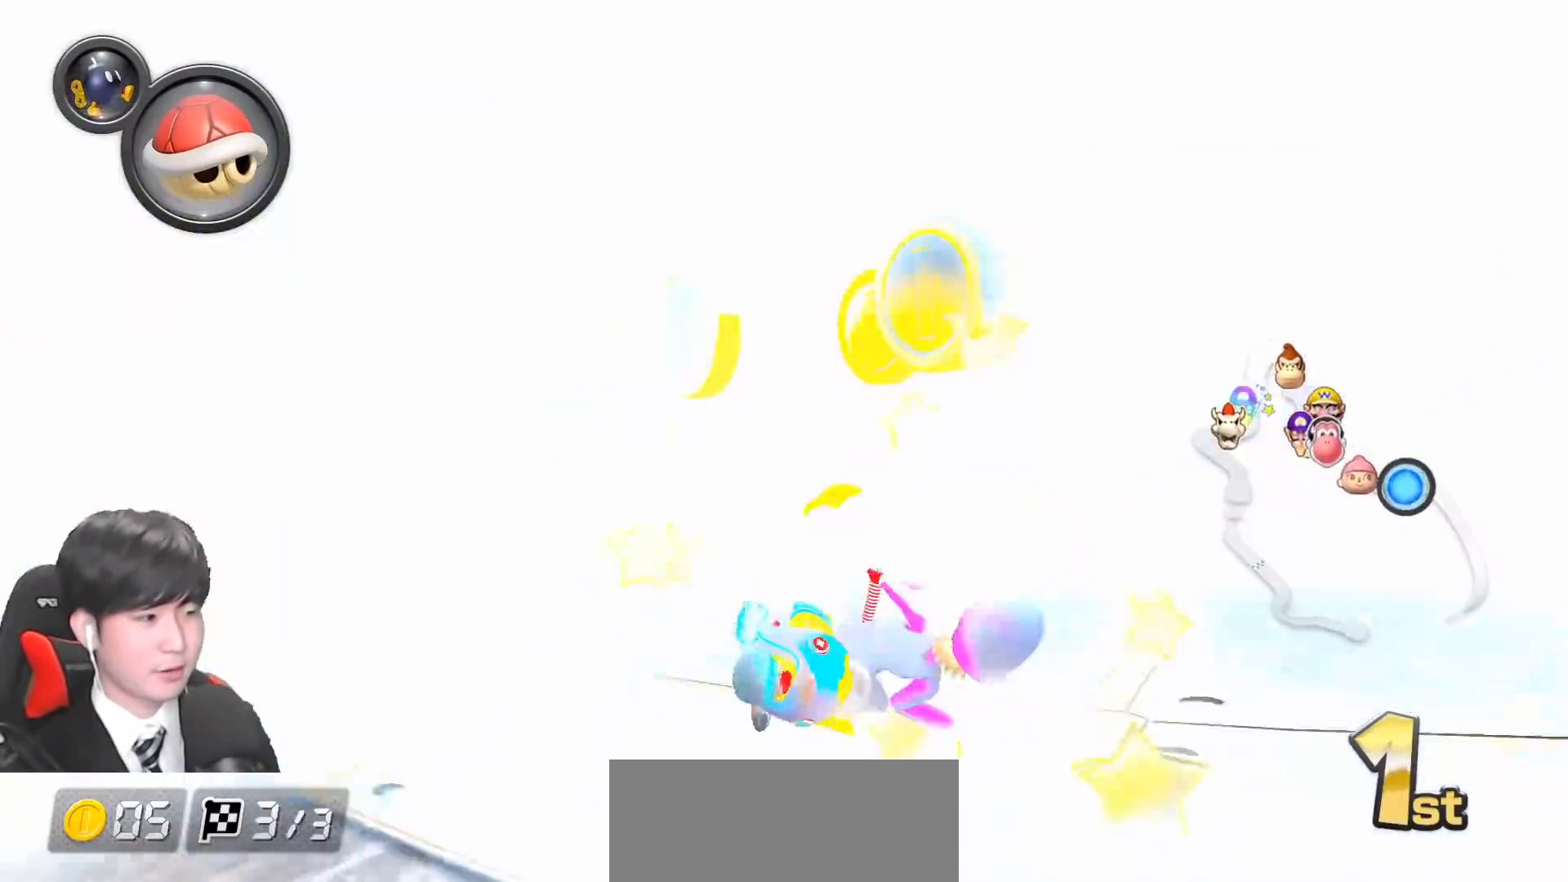
{"buttons": ["A"], "left_stick": "right", "events": []}
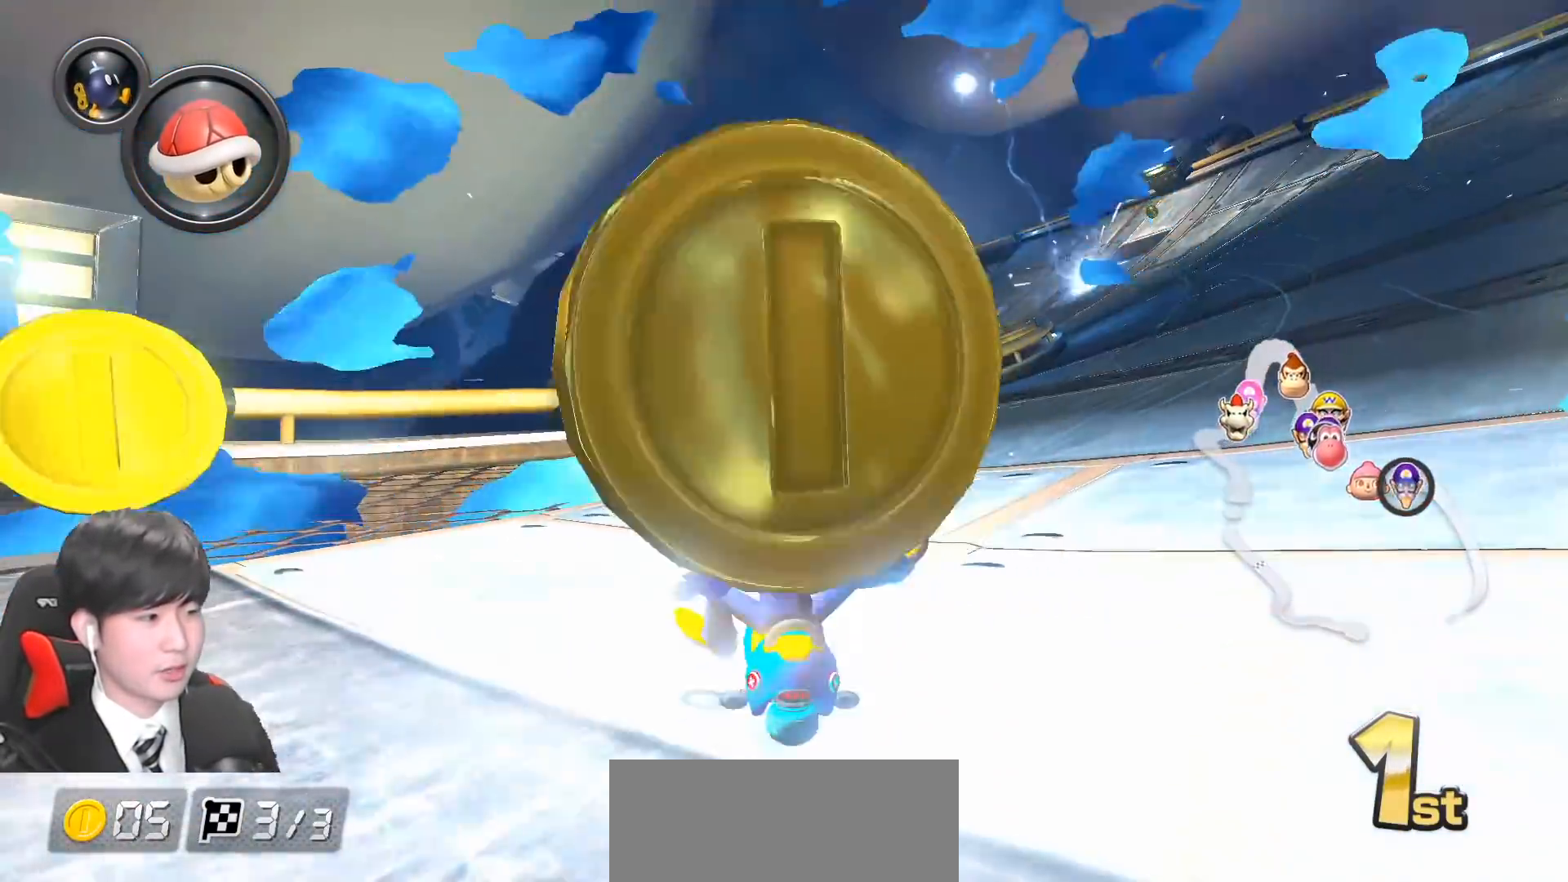
{"buttons": ["A"], "left_stick": "right", "events": []}